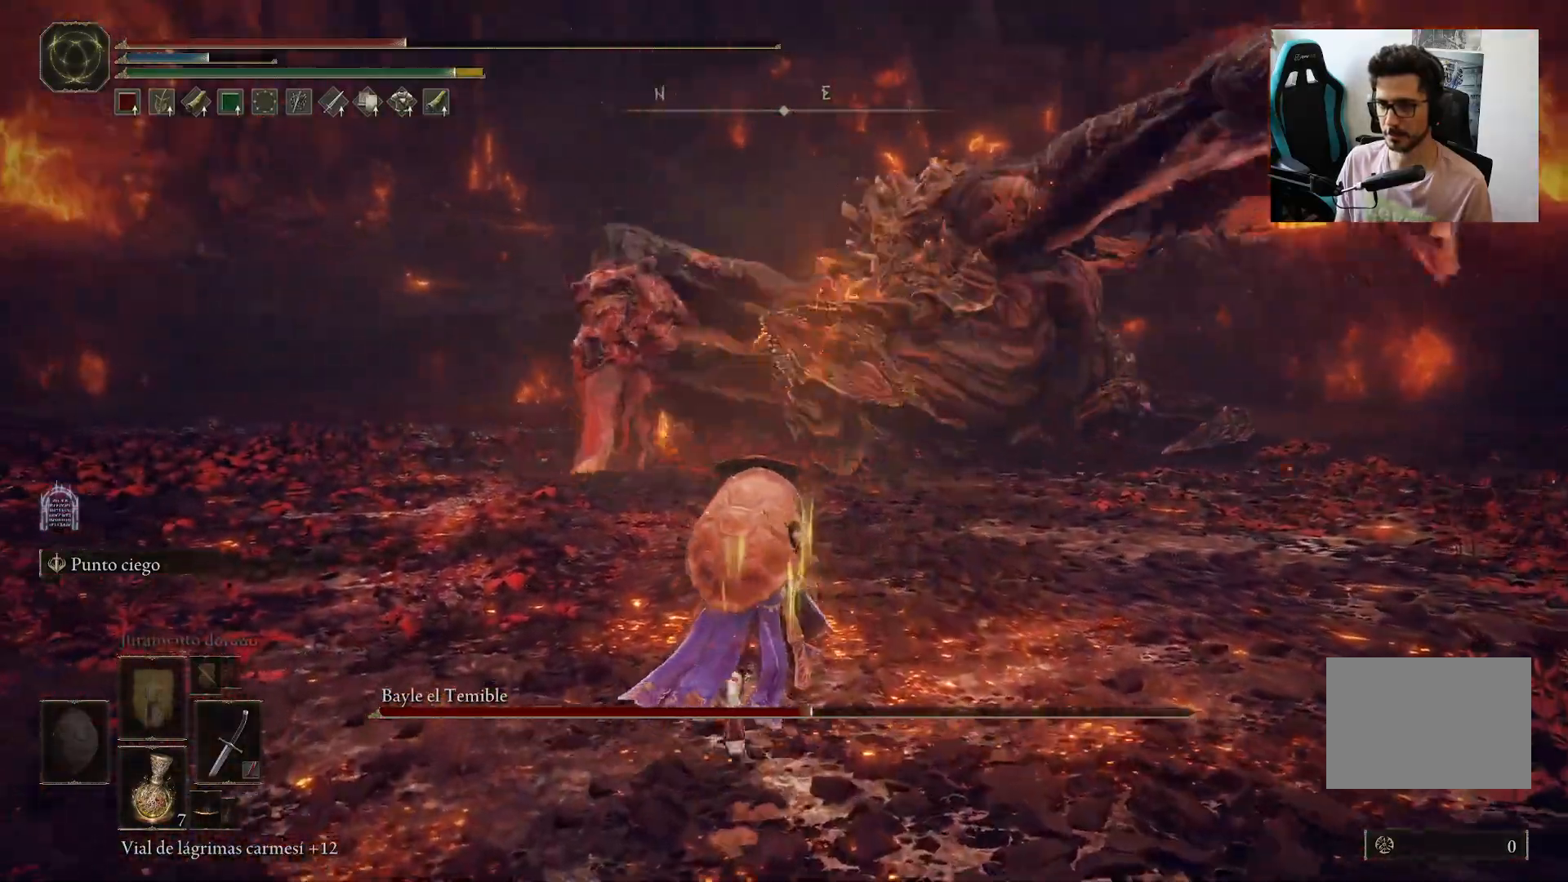
Gameplay with a controller (Xbox layout); each line is a JSON object with the inputs held at the frame after it. "events" lists button and stick changes between this image and that frame as [ms after this image, input, new state], when the widget could be followed in between.
{"buttons": ["X"], "left_stick": "up", "right_stick": "center", "events": [[67, "left_stick", "up"], [400, "X", "down"]]}
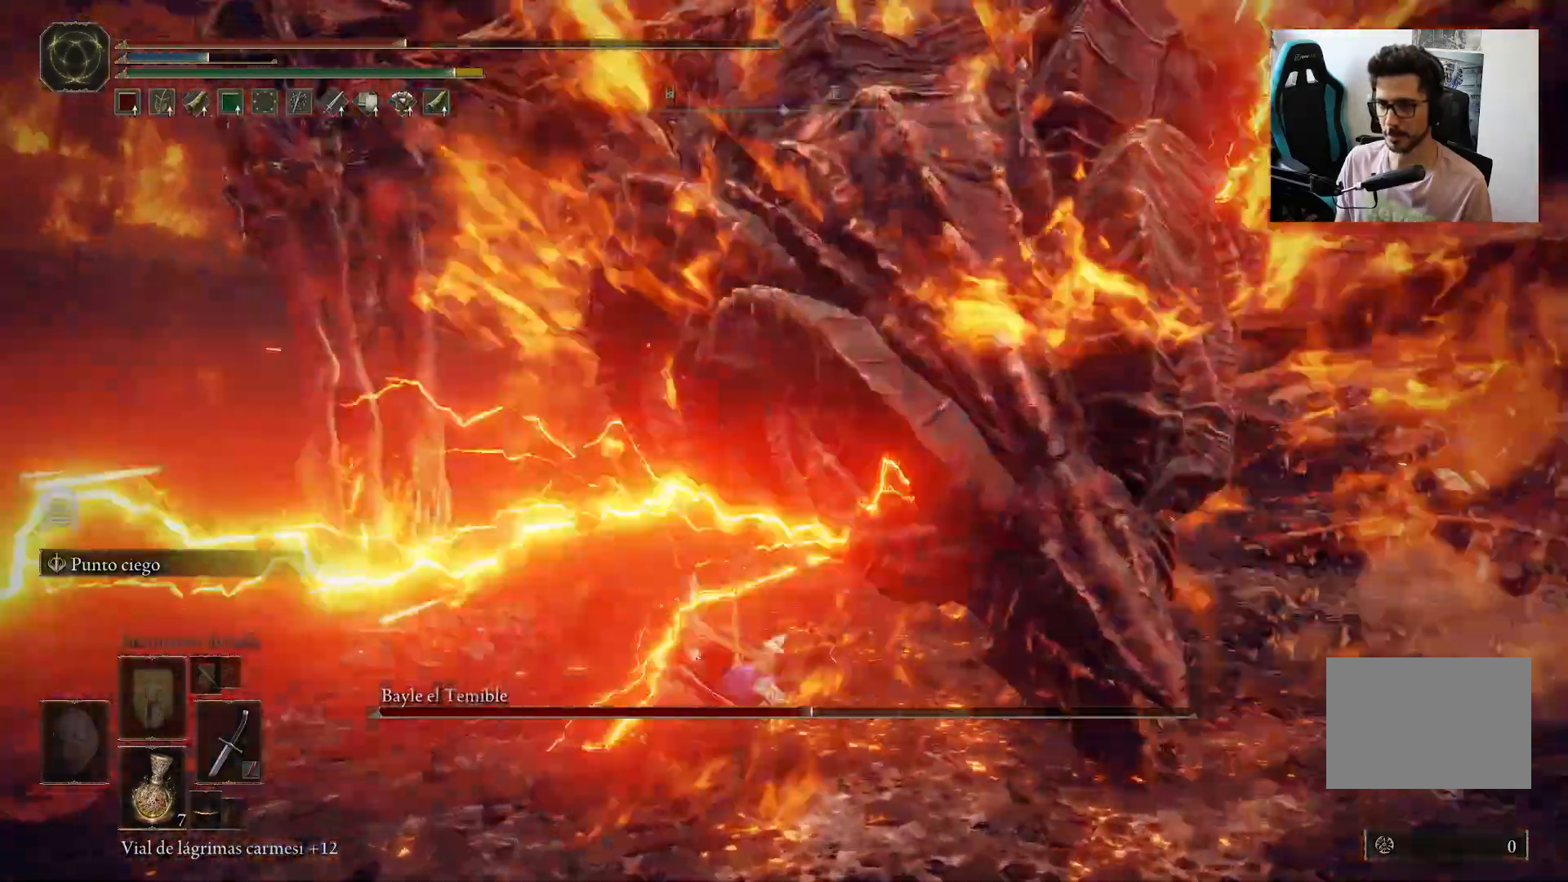
{"buttons": [], "left_stick": "up", "right_stick": "right", "events": [[183, "X", "up"], [433, "right_stick", "right"]]}
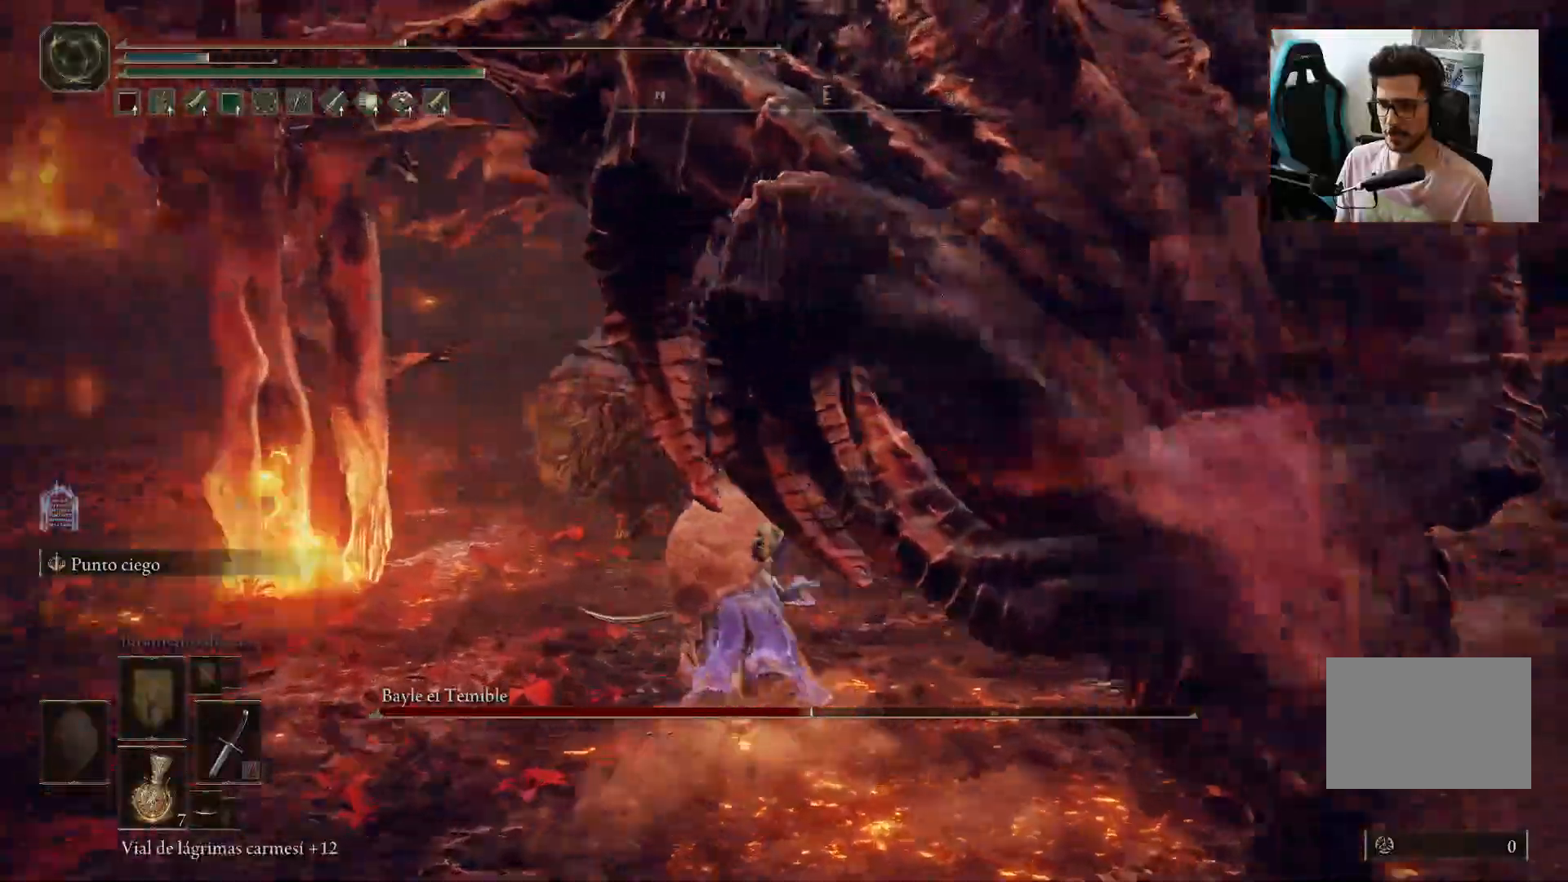
{"buttons": [], "left_stick": "up-left", "right_stick": "center", "events": [[50, "right_stick", "center"], [150, "left_stick", "up-left"], [217, "right_stick", "right"], [350, "right_stick", "center"]]}
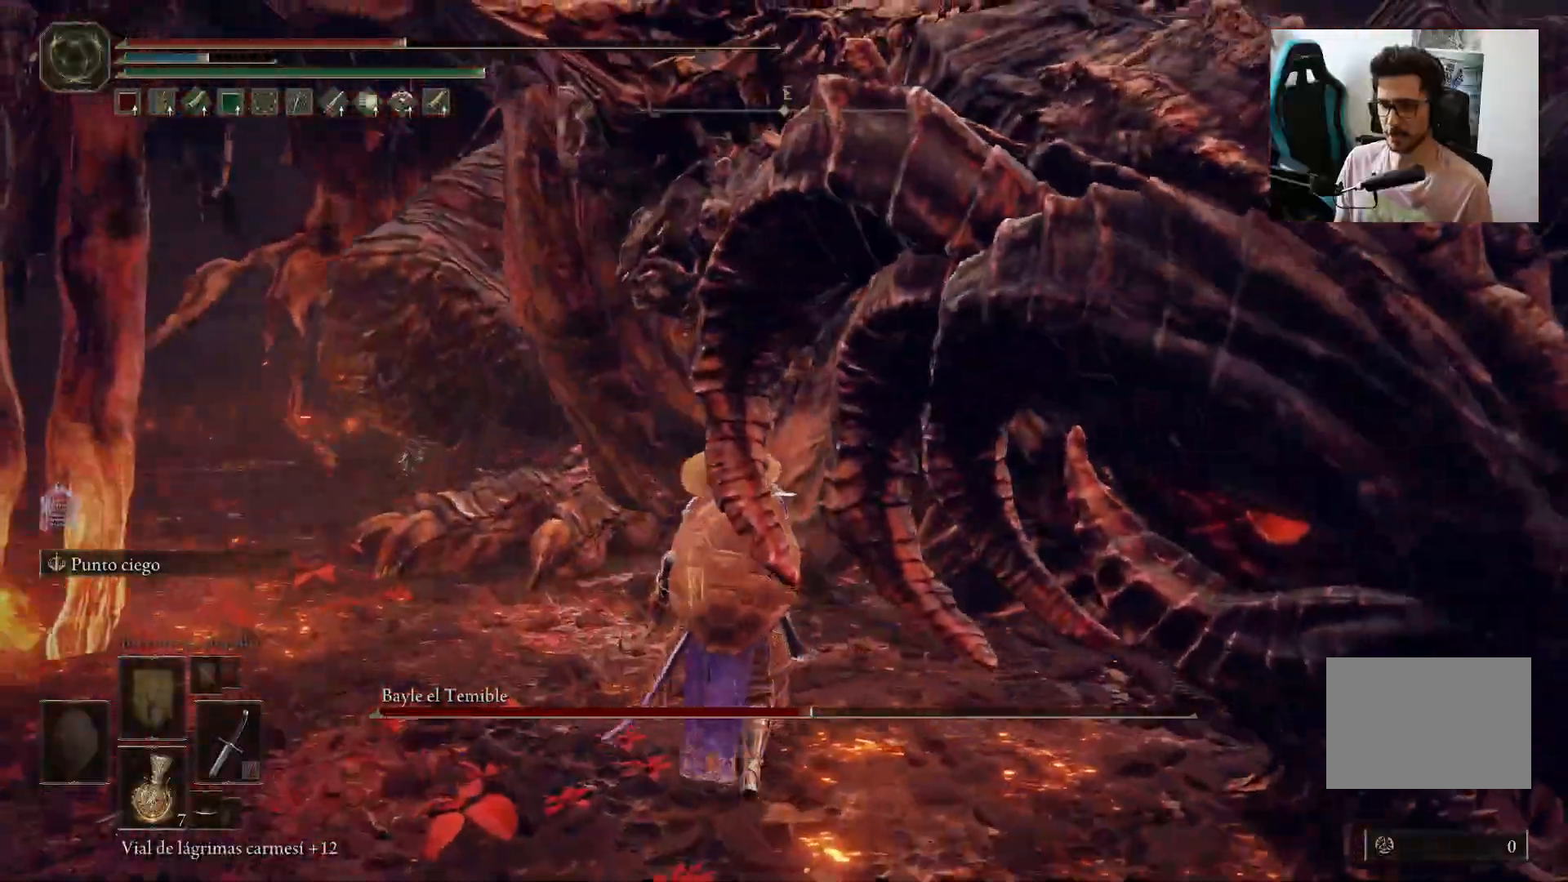
{"buttons": [], "left_stick": "up-left", "right_stick": "center", "events": [[383, "right_stick", "right"], [467, "right_stick", "center"]]}
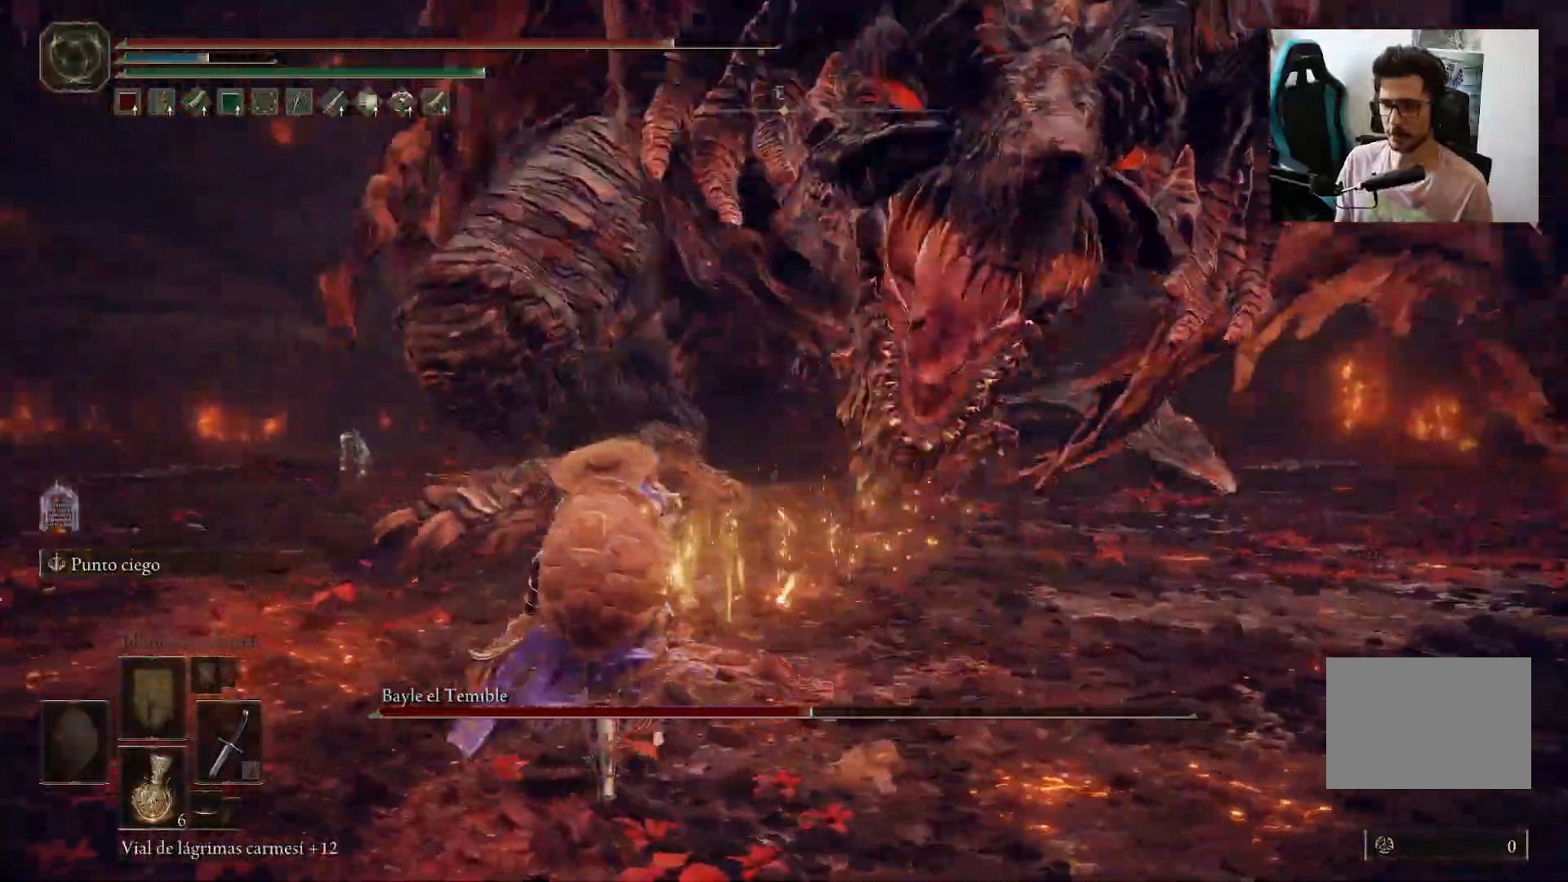
{"buttons": [], "left_stick": "up-left", "right_stick": "center", "events": [[133, "left_stick", "up"], [500, "left_stick", "up-left"]]}
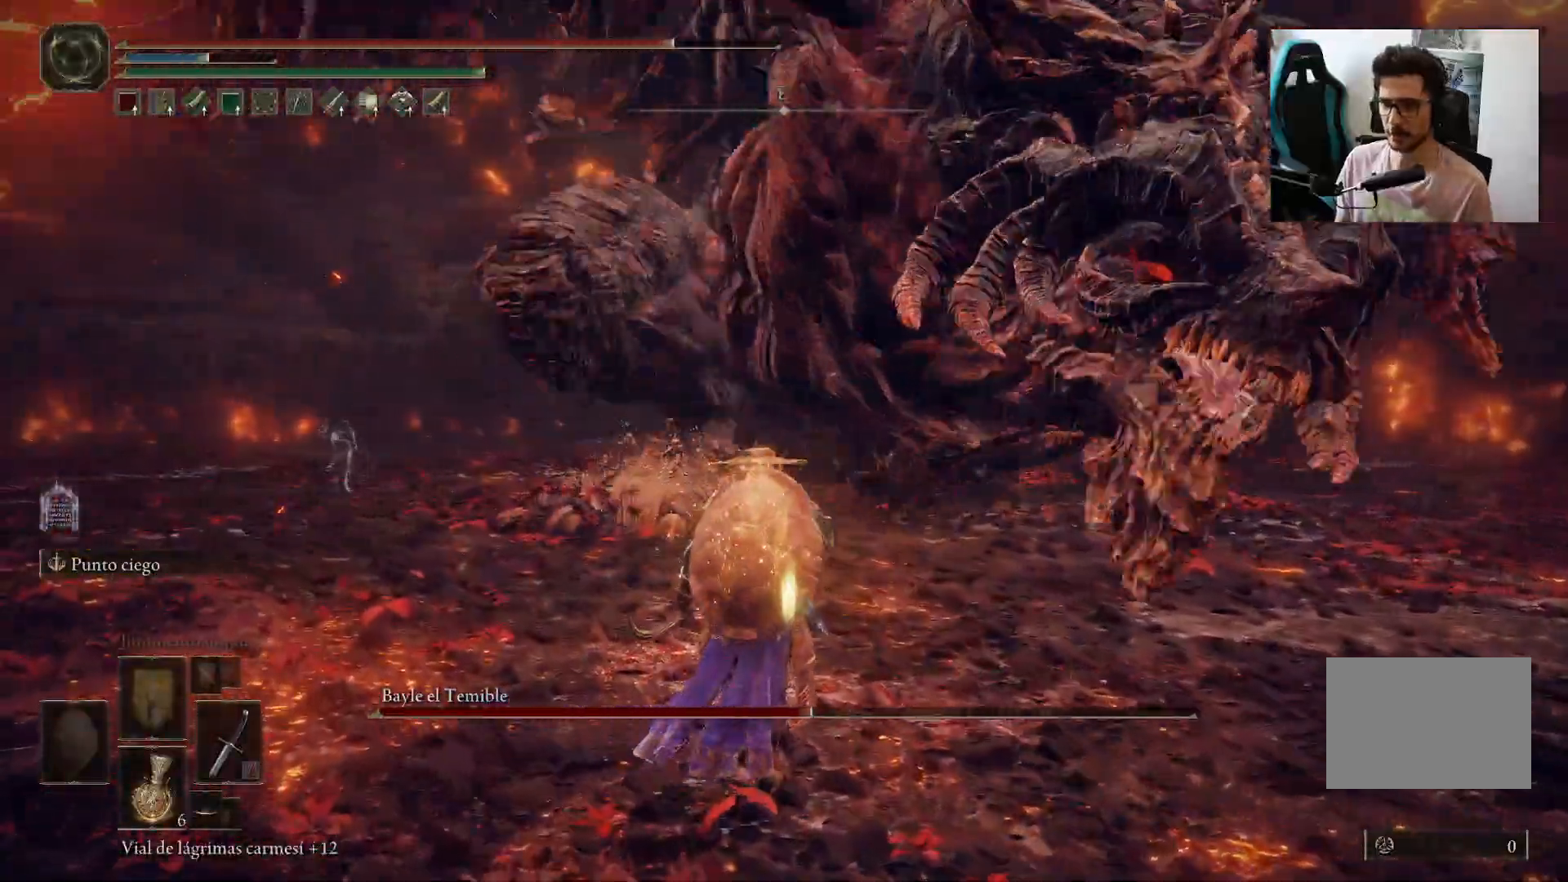
{"buttons": [], "left_stick": "up-right", "right_stick": "right", "events": [[50, "B", "down"], [100, "B", "up"], [117, "left_stick", "left"], [267, "left_stick", "up-left"], [433, "left_stick", "up-right"], [450, "right_stick", "right"]]}
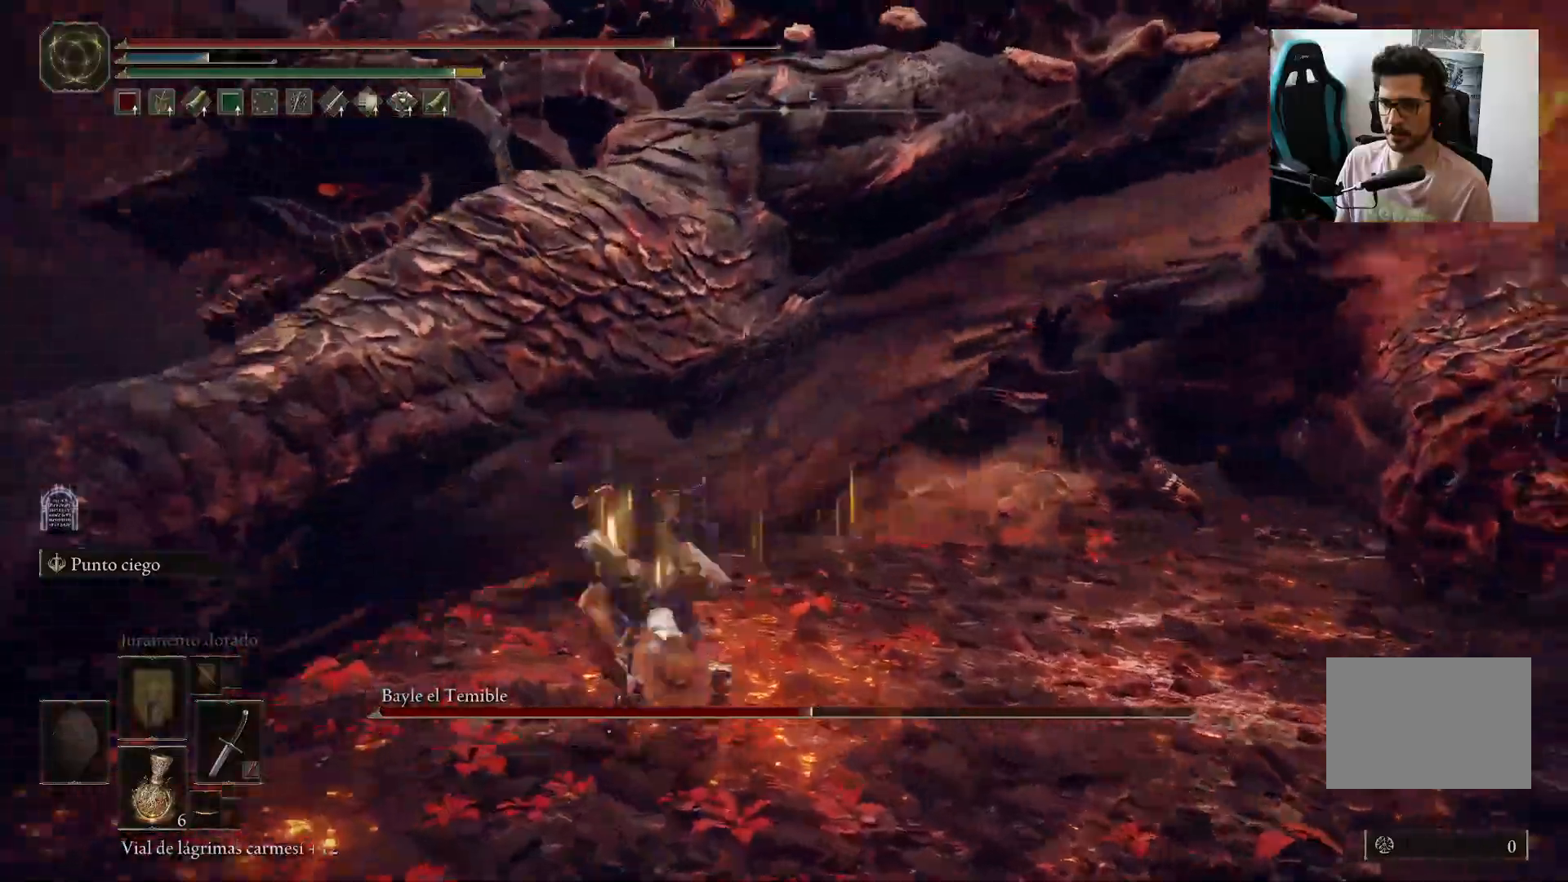
{"buttons": [], "left_stick": "right", "right_stick": "center", "events": [[50, "left_stick", "right"], [133, "right_stick", "center"]]}
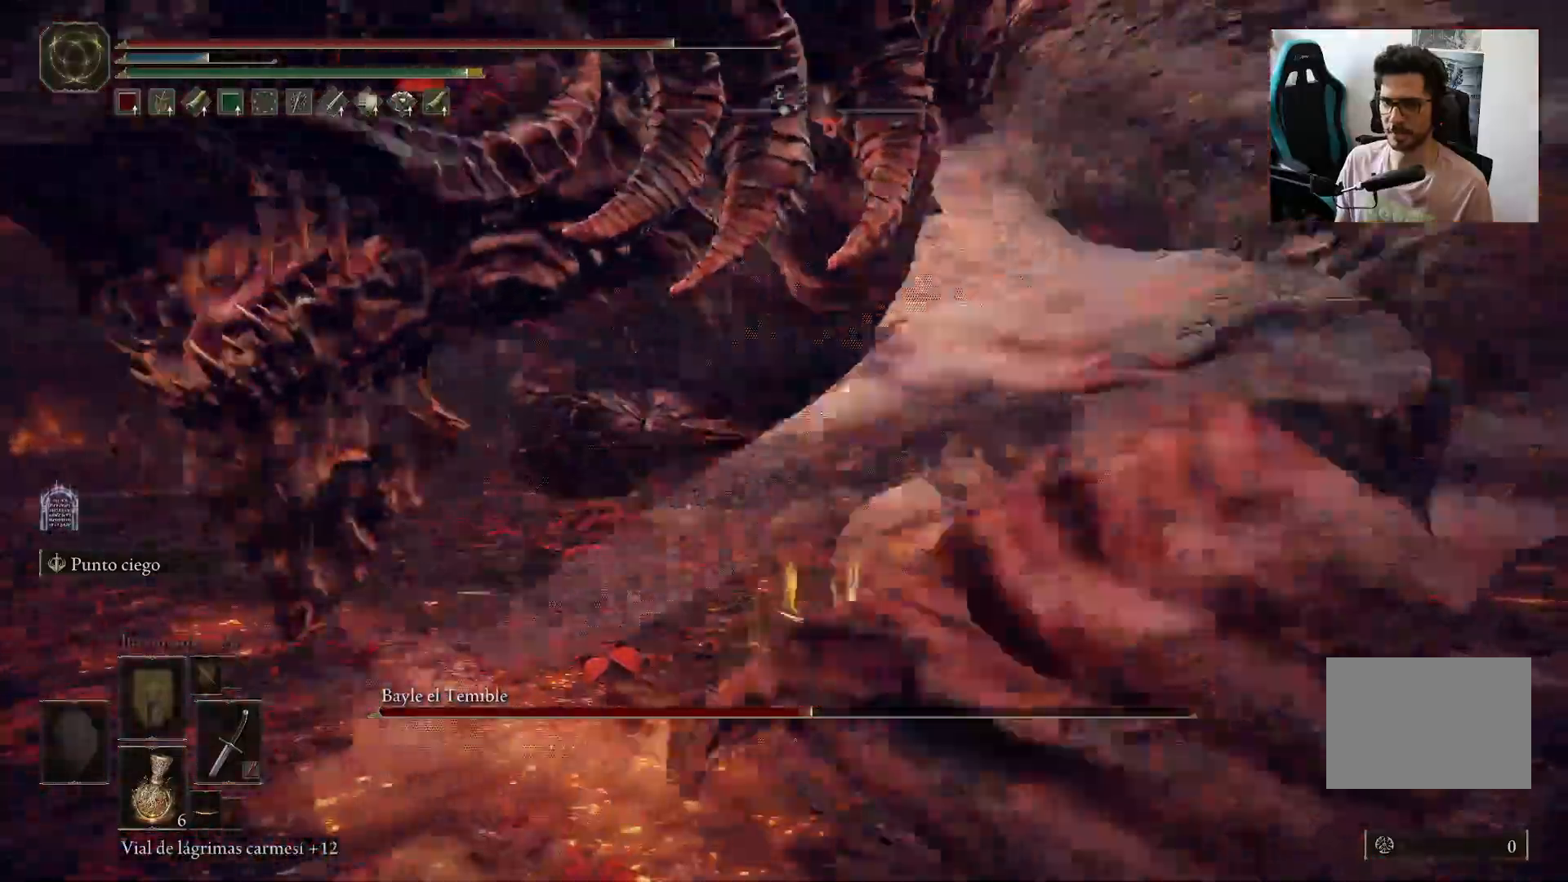
{"buttons": [], "left_stick": "up-left", "right_stick": "left", "events": [[83, "left_stick", "up-right"], [100, "R1", "down"], [200, "R1", "up"], [200, "left_stick", "up"], [417, "left_stick", "up-left"], [500, "right_stick", "left"]]}
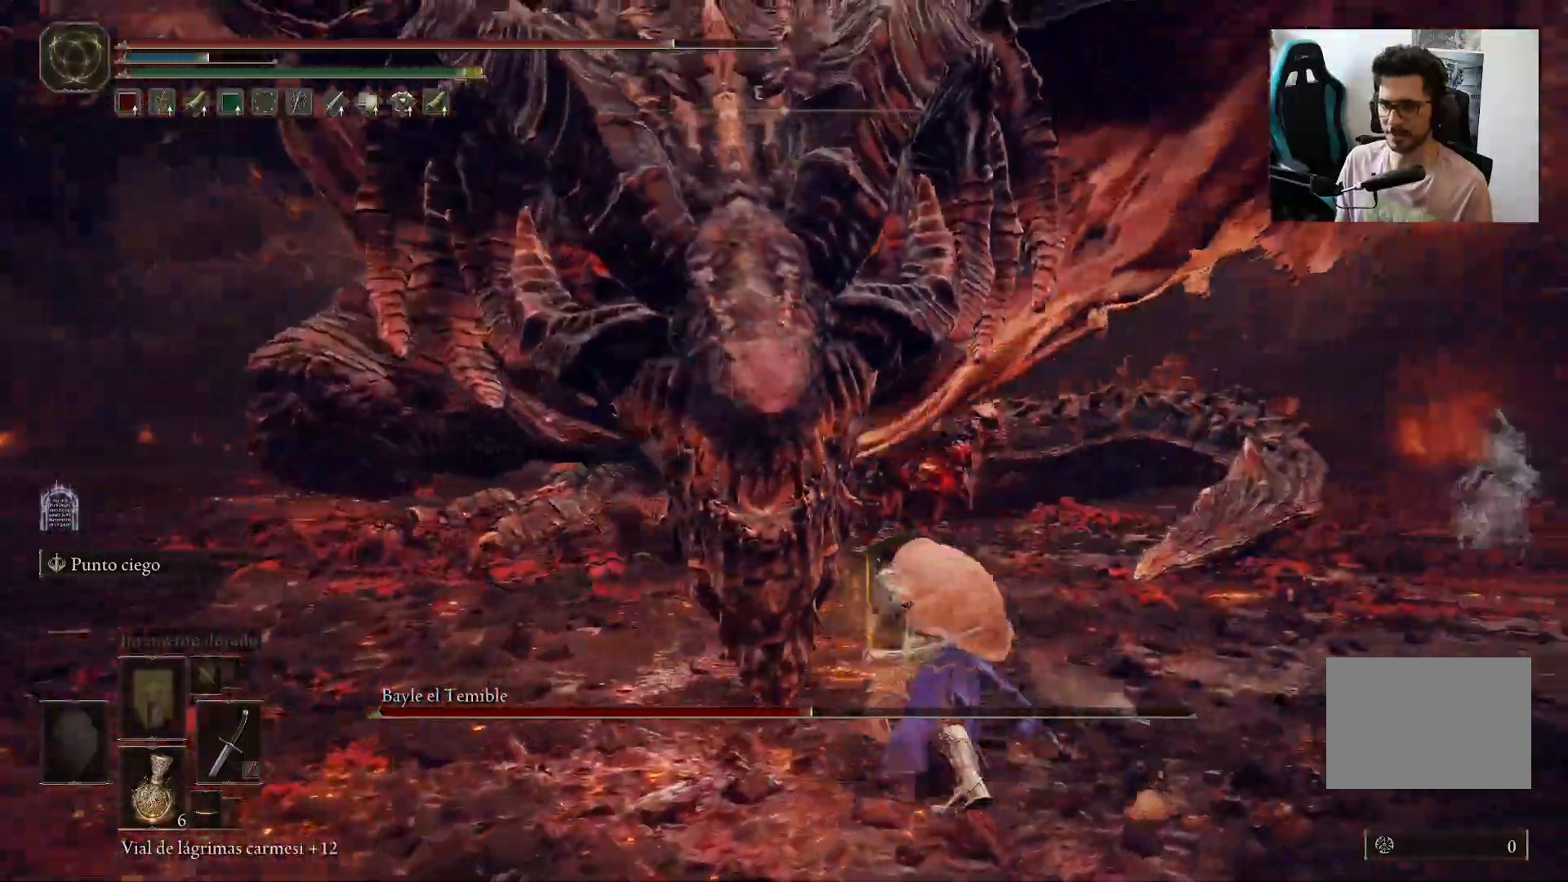
{"buttons": [], "left_stick": "left", "right_stick": "center"}
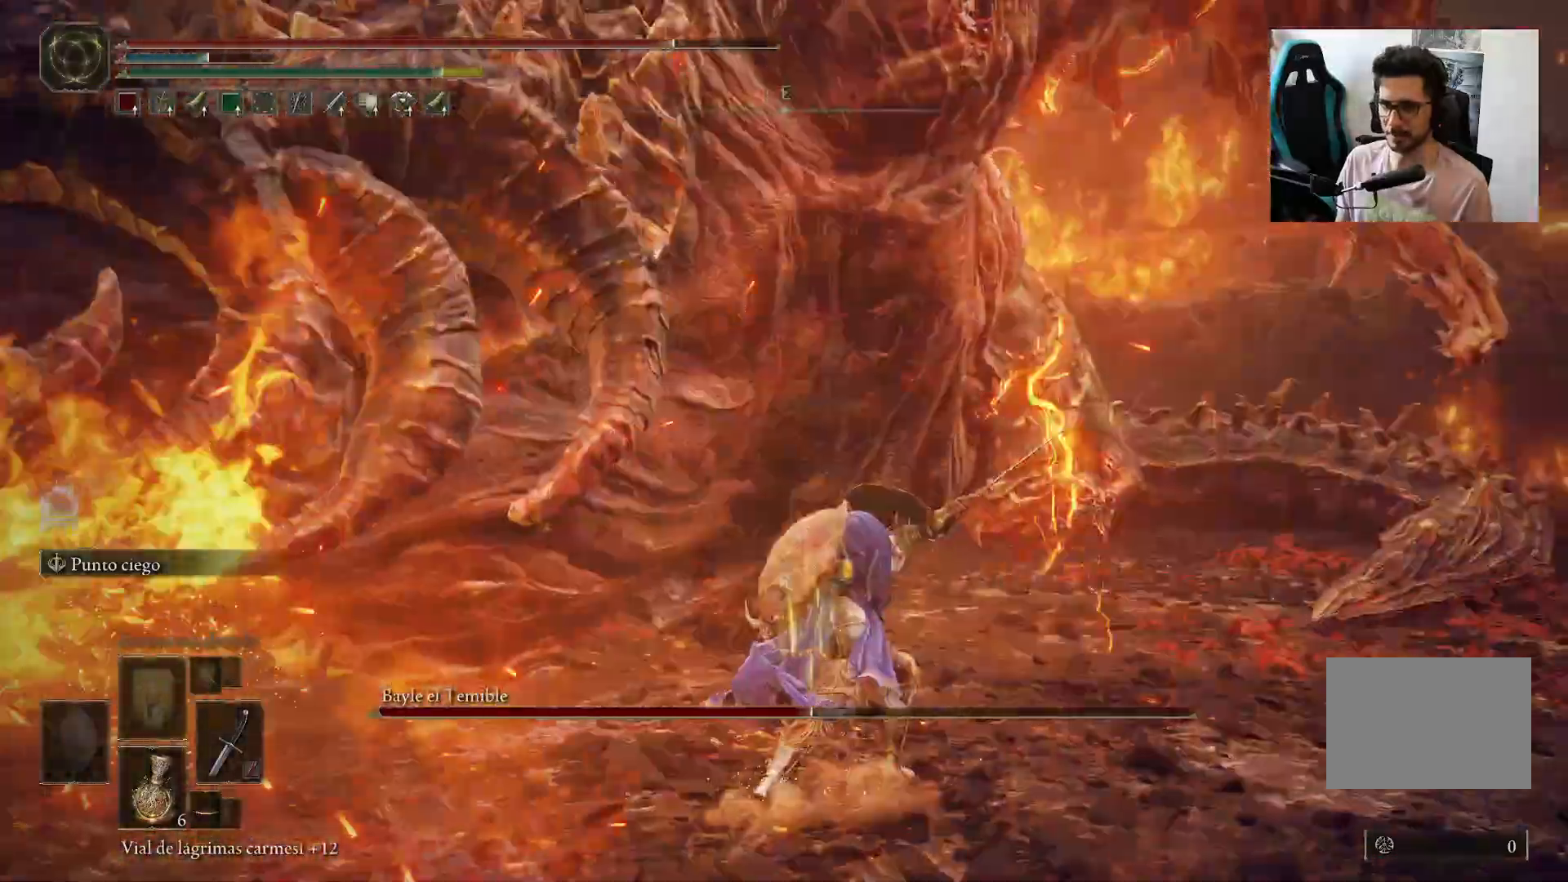
{"buttons": ["B"], "left_stick": "up-left", "right_stick": "up", "events": [[150, "left_stick", "up-left"], [233, "B", "down"], [333, "right_stick", "up"]]}
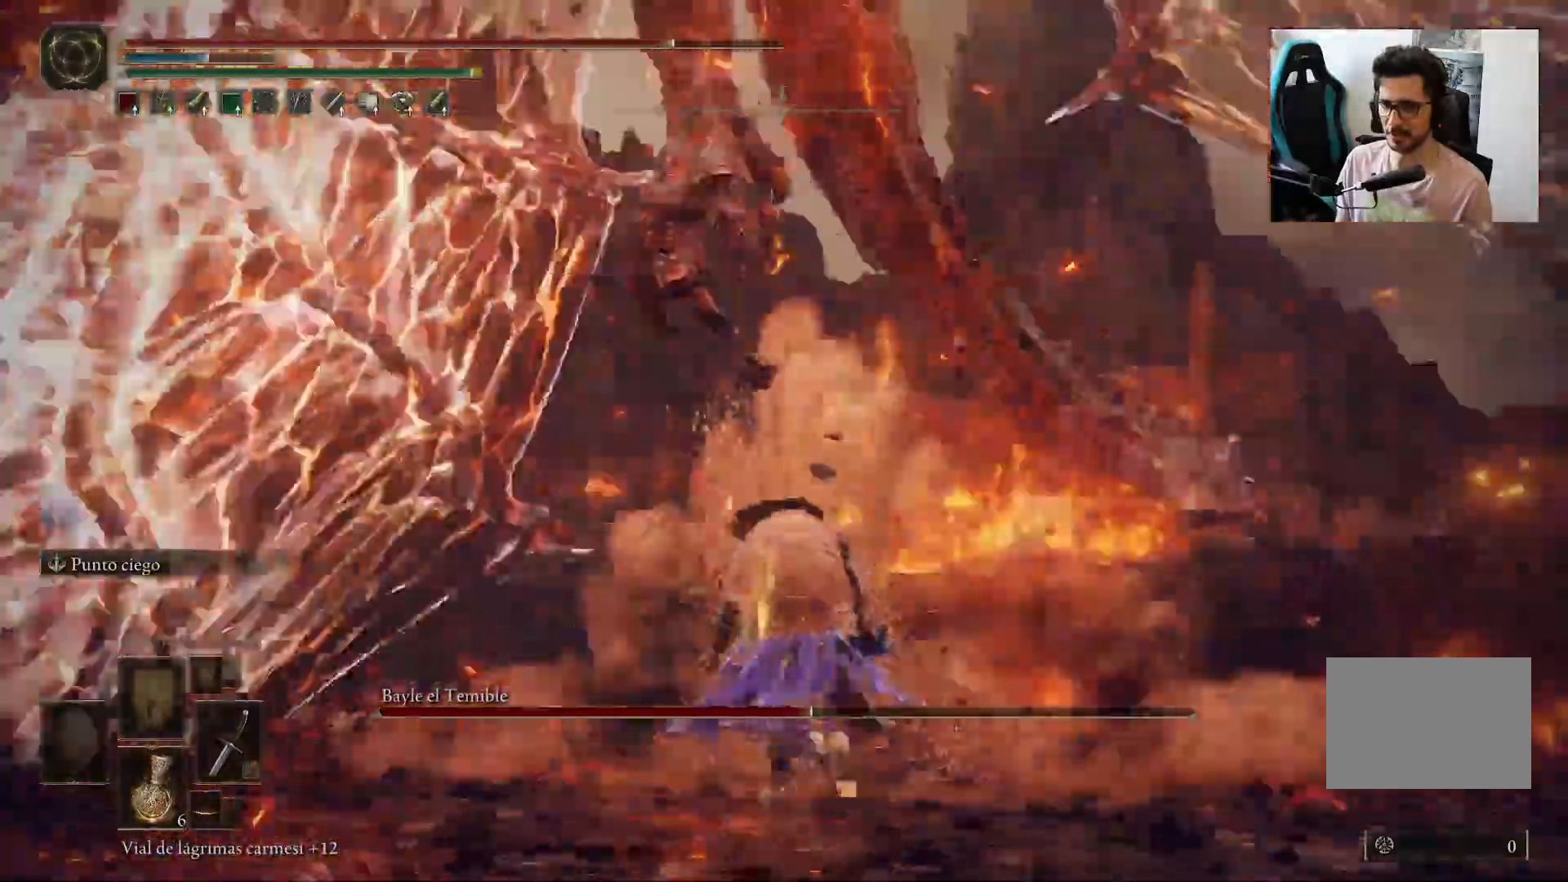
{"buttons": ["B"], "left_stick": "up-left", "right_stick": "center", "events": [[17, "right_stick", "center"], [217, "right_stick", "up"], [367, "right_stick", "center"]]}
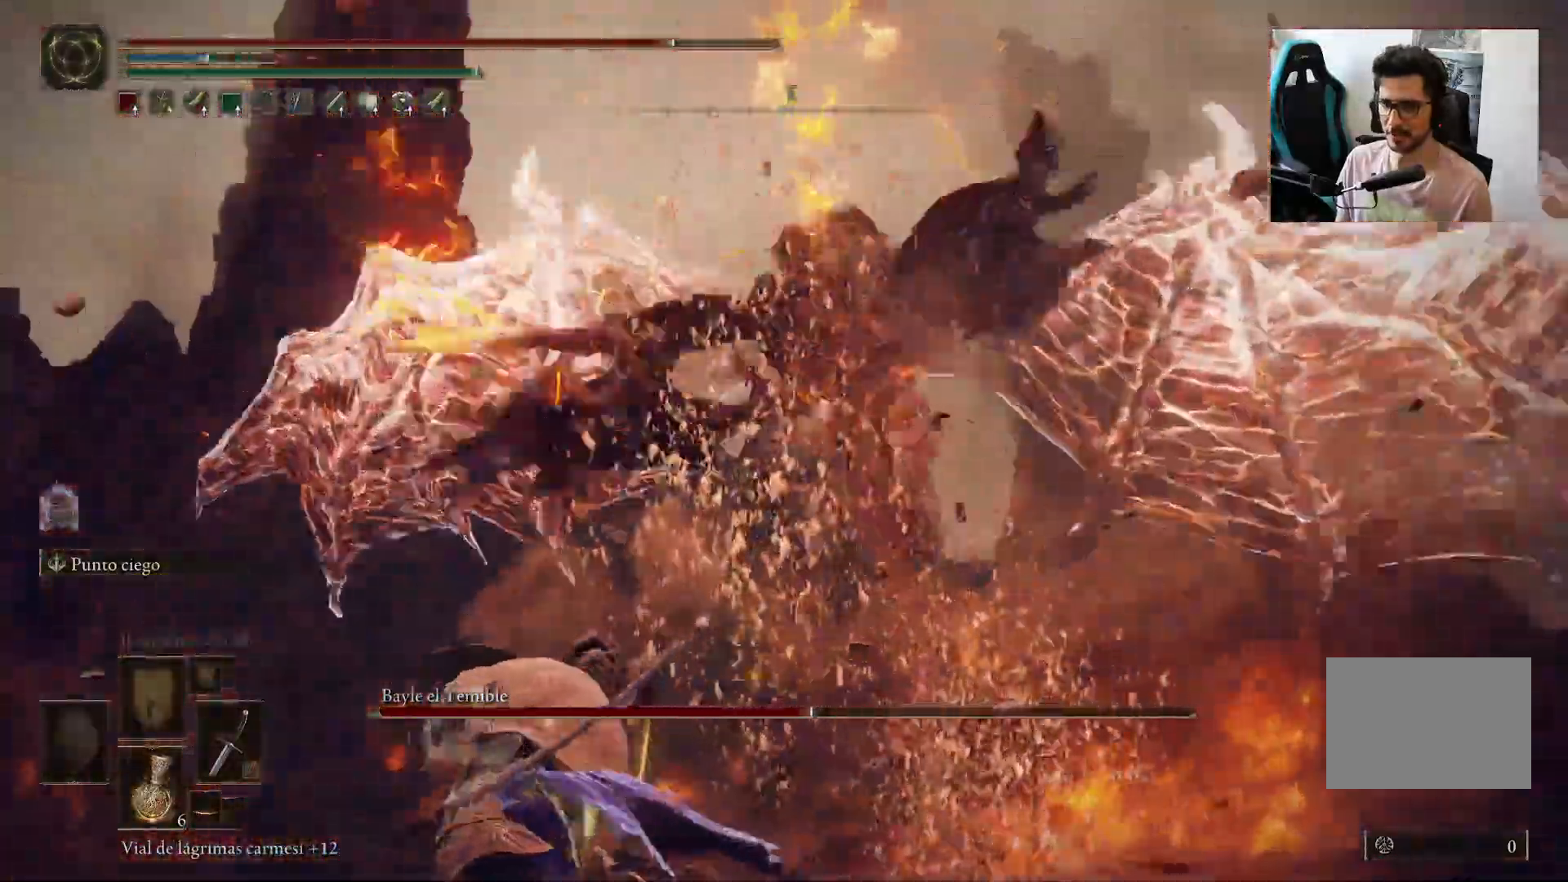
{"buttons": ["B"], "left_stick": "up-left", "right_stick": "center", "events": [[250, "right_stick", "down-right"], [417, "right_stick", "center"]]}
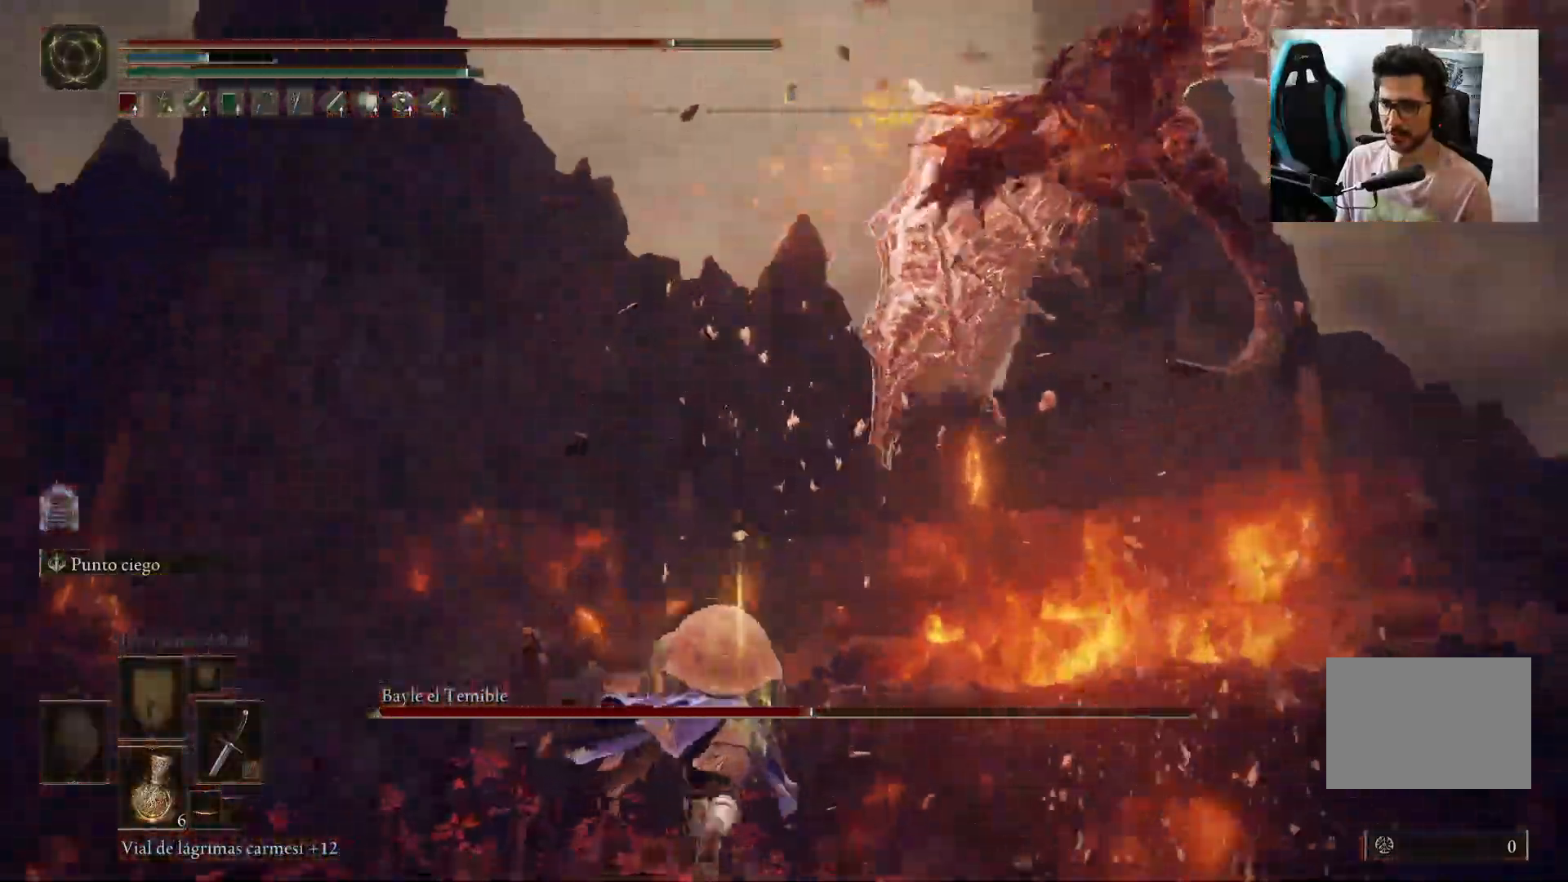
{"buttons": [], "left_stick": "down-right", "right_stick": "up", "events": [[17, "right_stick", "right"], [133, "right_stick", "center"], [200, "B", "up"], [483, "right_stick", "up"], [500, "left_stick", "down-right"]]}
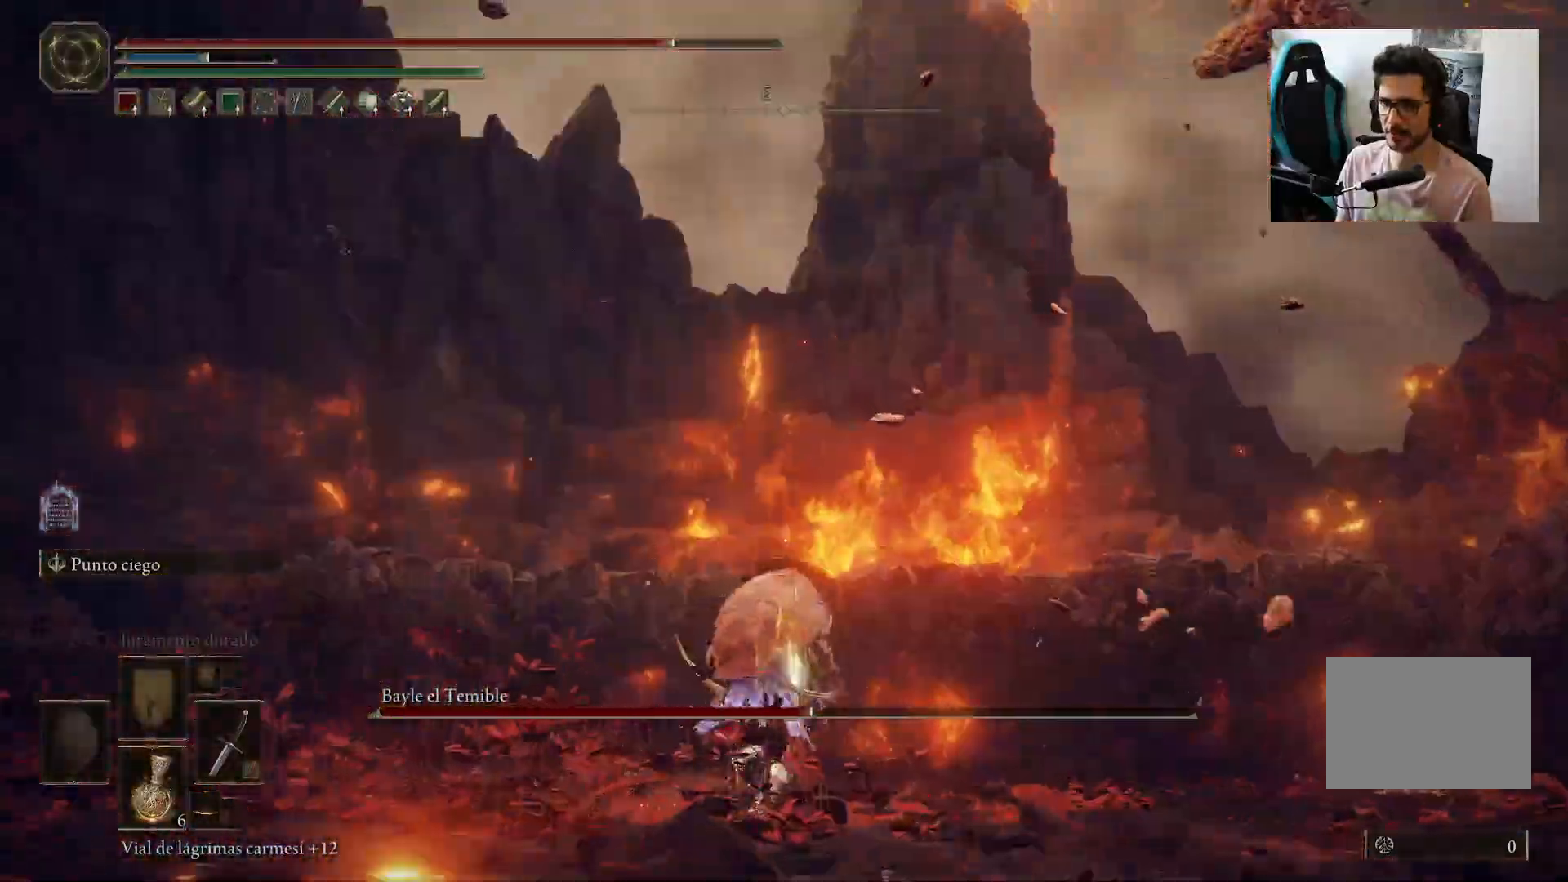
{"buttons": ["B"], "left_stick": "down", "right_stick": "down-right", "events": [[150, "right_stick", "center"], [267, "left_stick", "down"], [300, "right_stick", "down-right"], [367, "B", "down"]]}
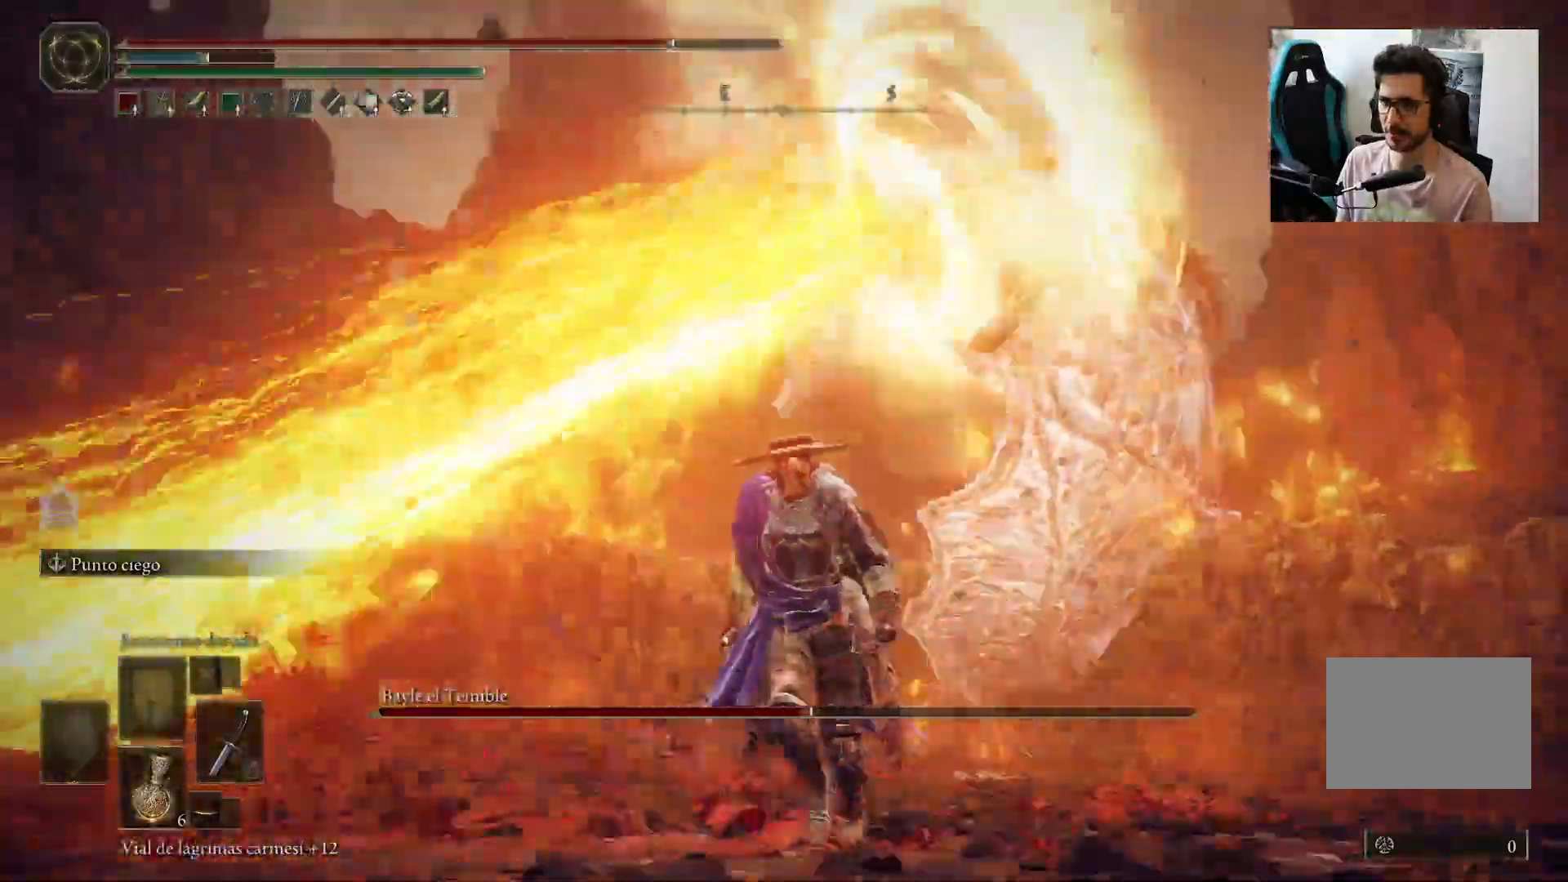
{"buttons": ["B"], "left_stick": "down", "right_stick": "center", "events": [[17, "right_stick", "center"], [133, "right_stick", "down"], [267, "right_stick", "center"], [367, "right_stick", "down"], [483, "right_stick", "center"]]}
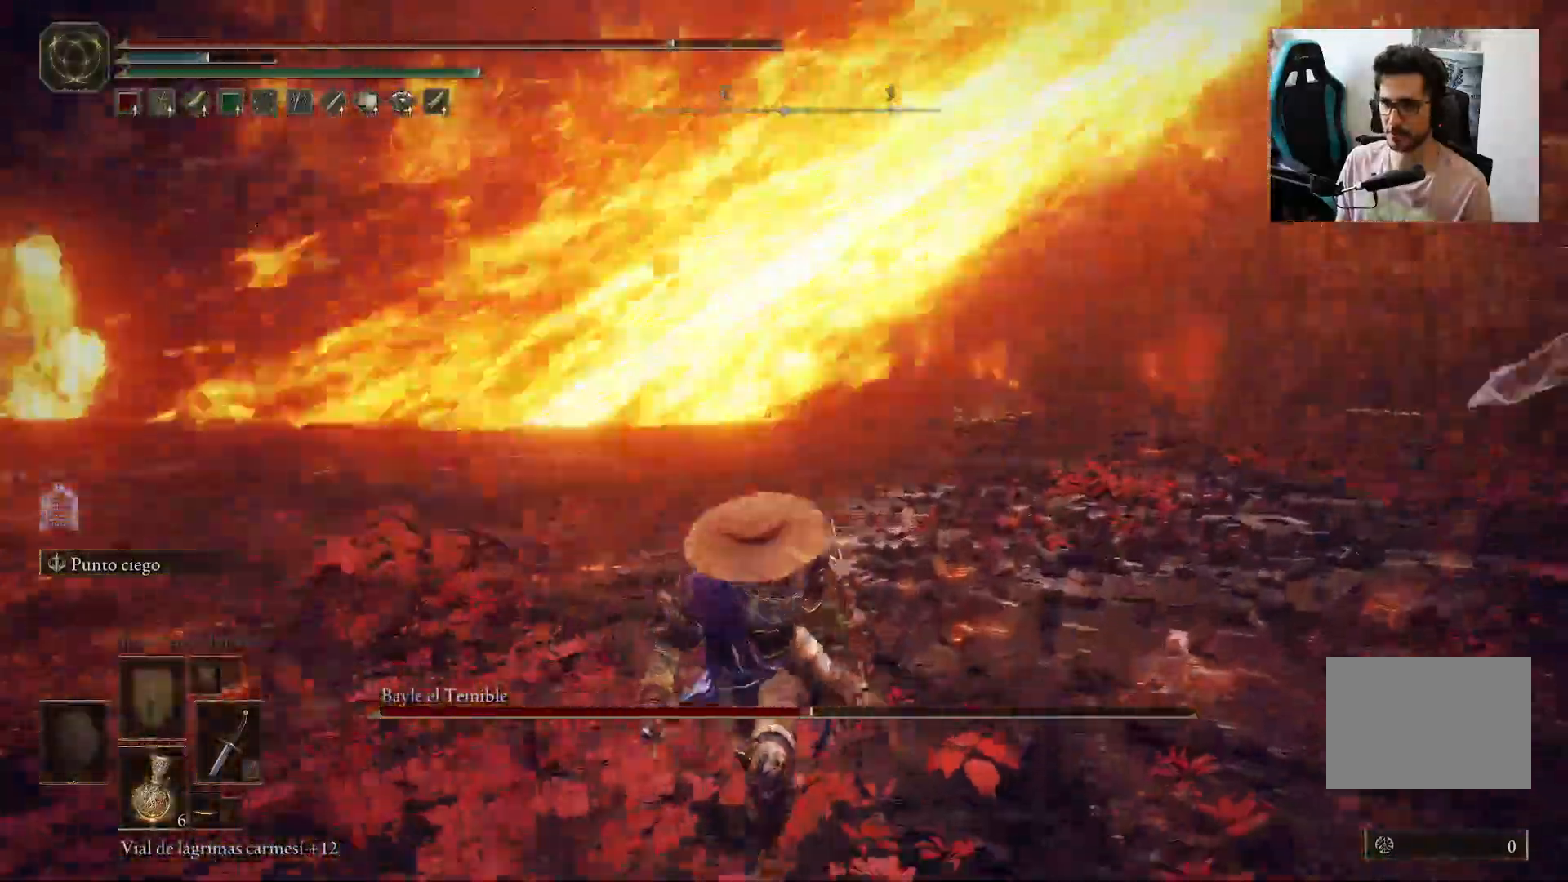
{"buttons": [], "left_stick": "left", "right_stick": "center", "events": [[100, "right_stick", "down-right"], [233, "right_stick", "center"], [300, "B", "up"], [333, "left_stick", "down-left"], [500, "left_stick", "left"]]}
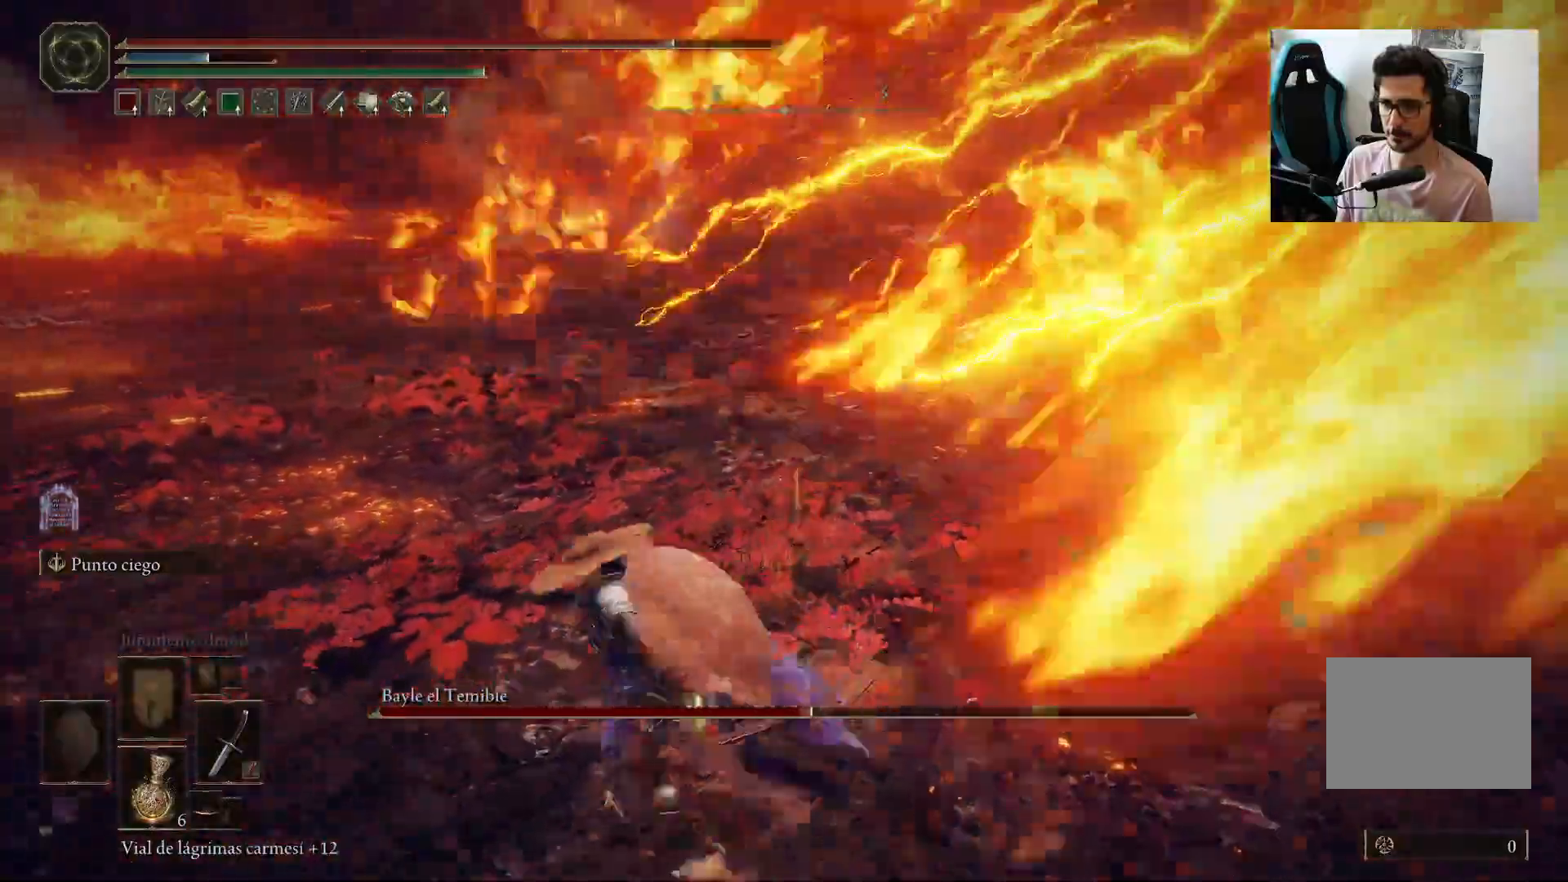
{"buttons": [], "left_stick": "center", "right_stick": "center", "events": [[33, "B", "down"], [367, "B", "up"], [417, "left_stick", "center"]]}
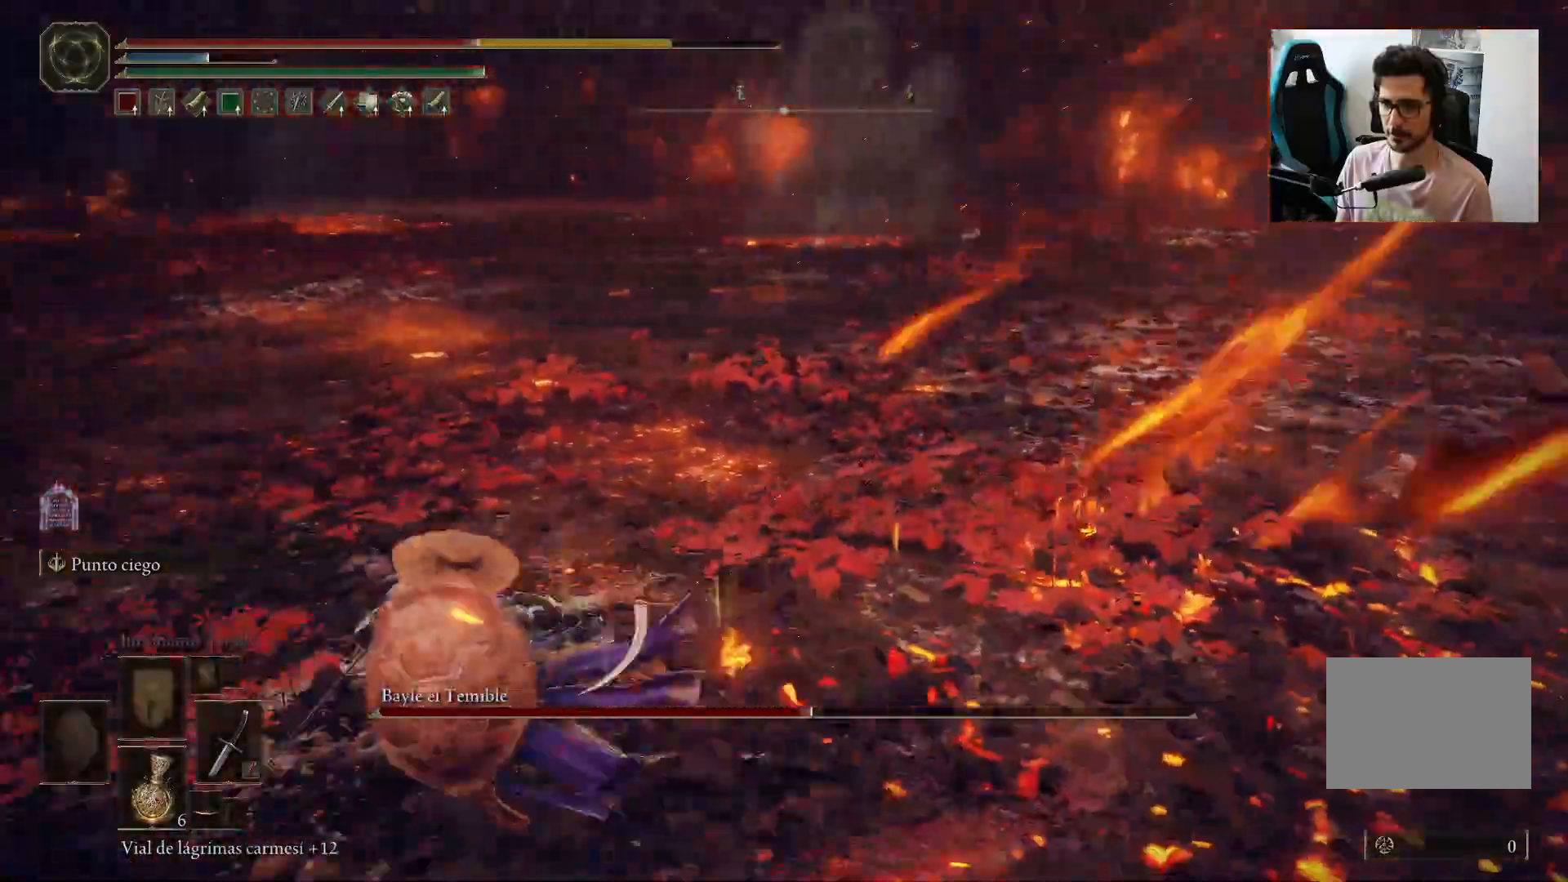
{"buttons": [], "left_stick": "up-right", "right_stick": "right", "events": [[150, "right_stick", "right"], [167, "left_stick", "up-right"]]}
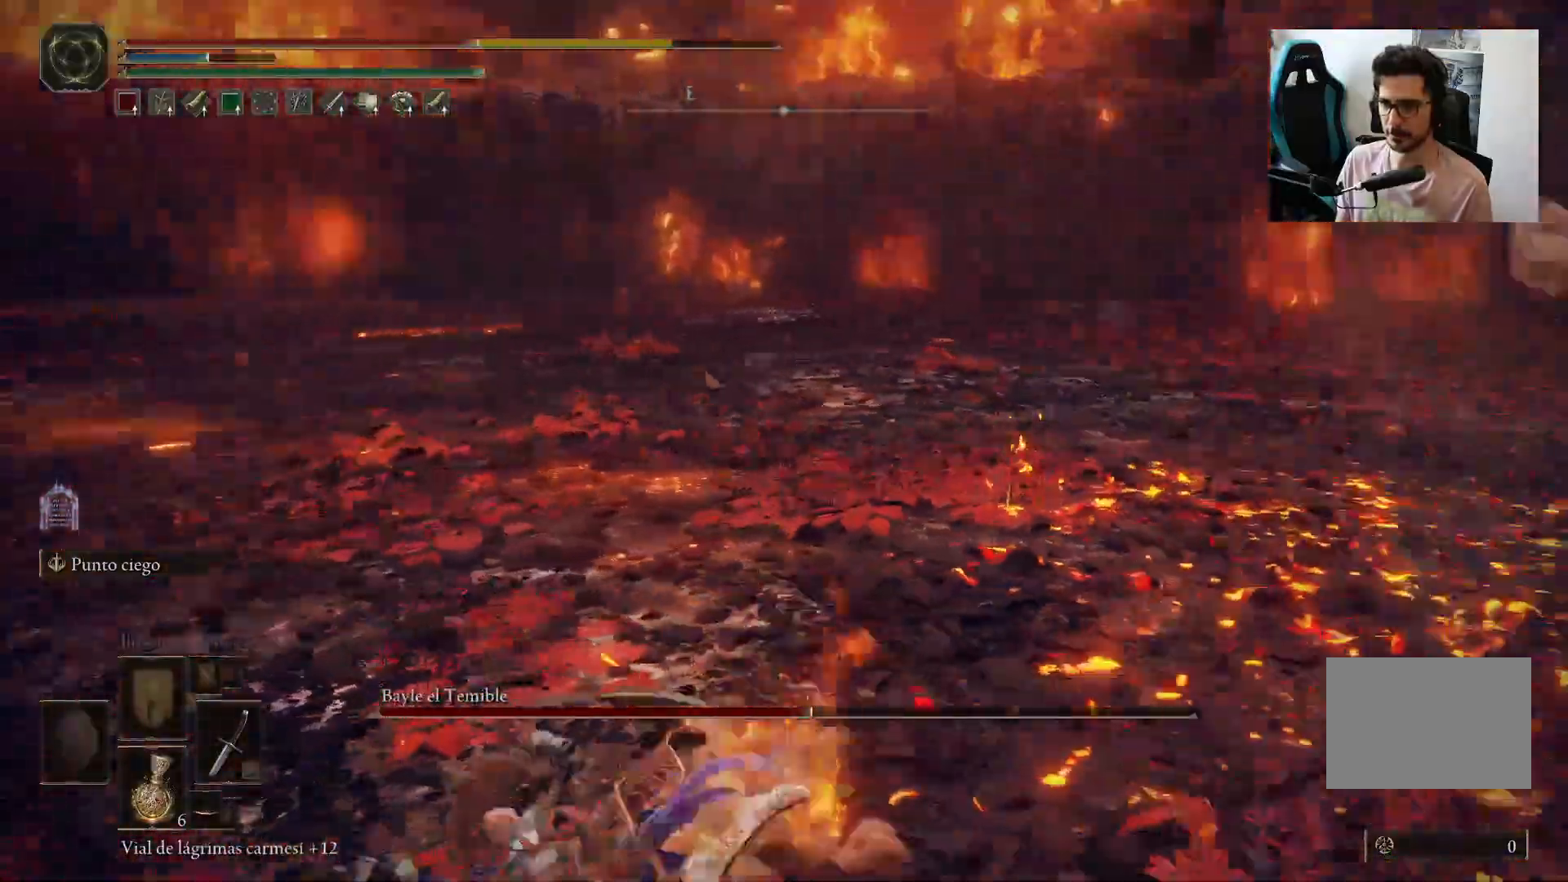
{"buttons": [], "left_stick": "up-left", "right_stick": "right", "events": [[183, "right_stick", "center"], [267, "left_stick", "up-left"], [300, "right_stick", "right"]]}
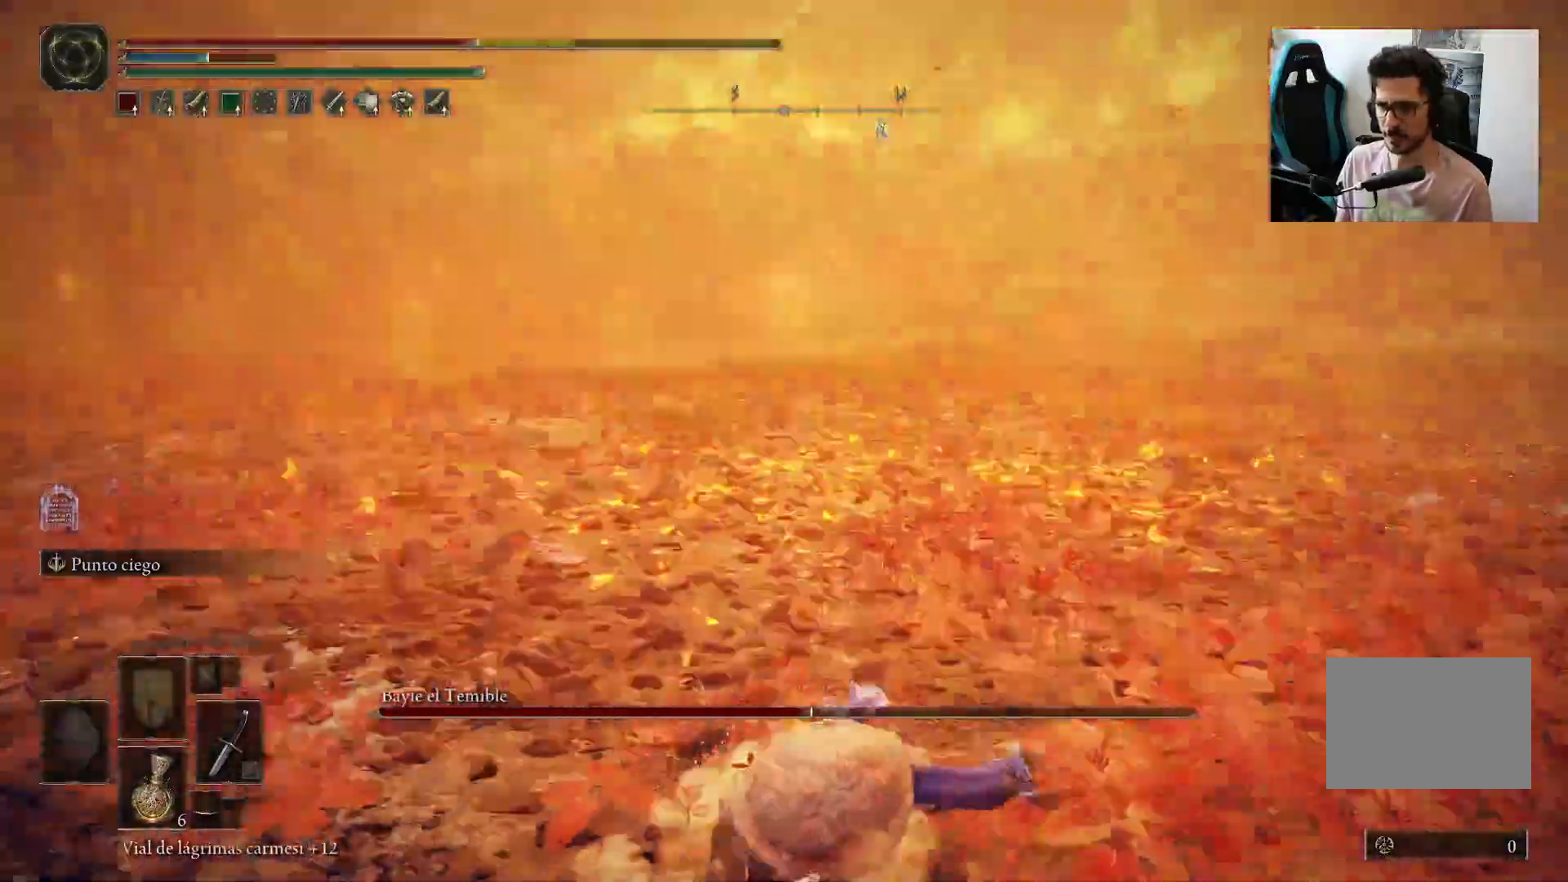
{"buttons": [], "left_stick": "up-left", "right_stick": "center", "events": [[100, "left_stick", "up-right"], [150, "right_stick", "center"], [400, "left_stick", "up-left"]]}
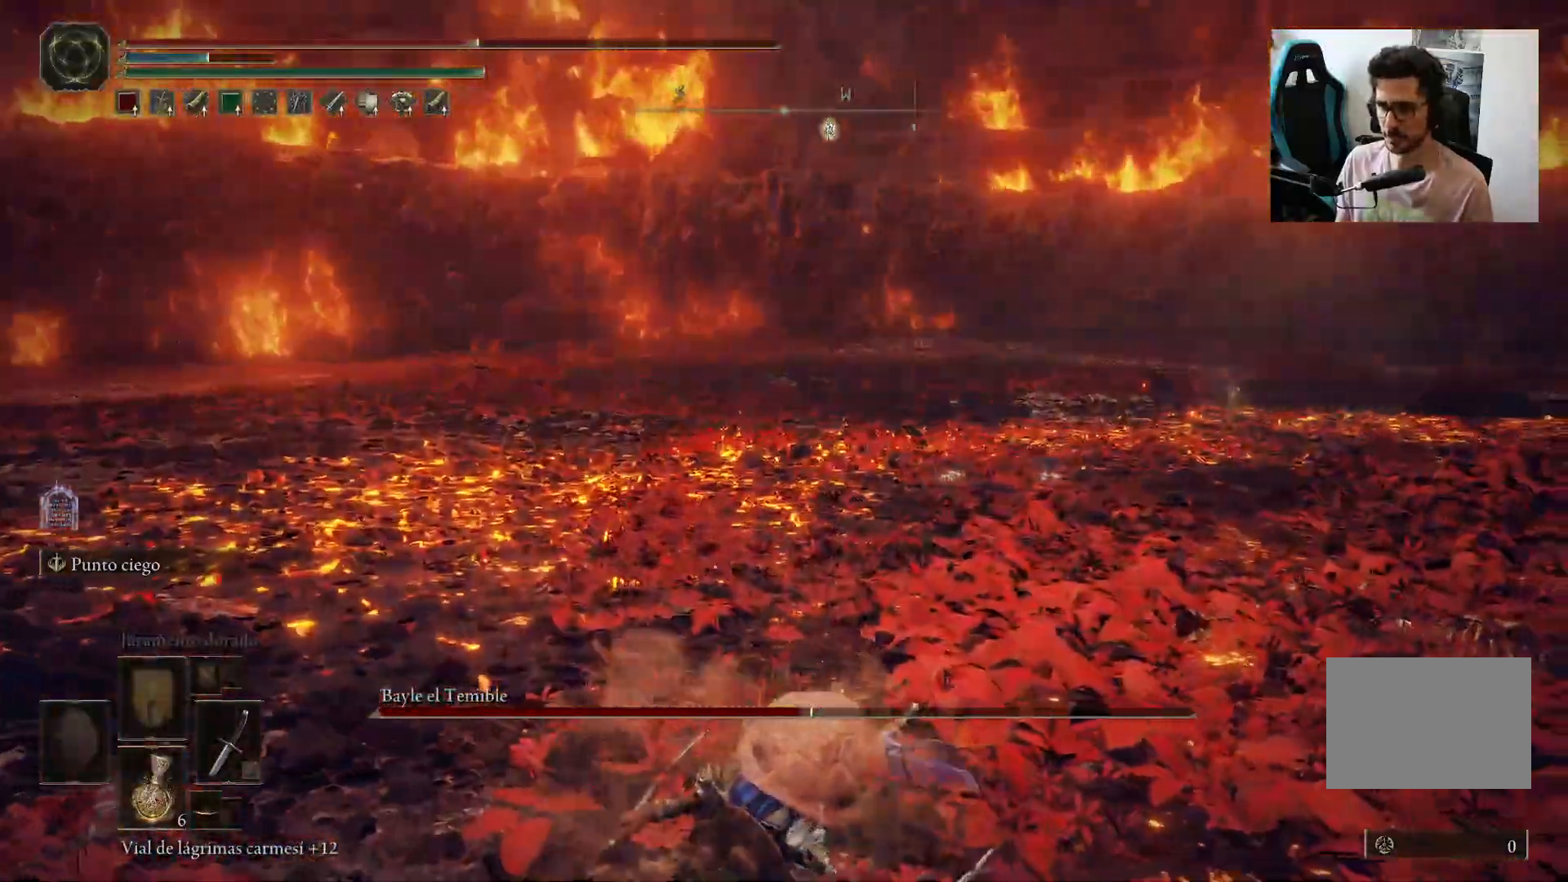
{"buttons": [], "left_stick": "down-left", "right_stick": "right", "events": [[33, "right_stick", "up-right"], [117, "left_stick", "left"], [217, "left_stick", "down-left"], [233, "right_stick", "up"], [383, "right_stick", "right"]]}
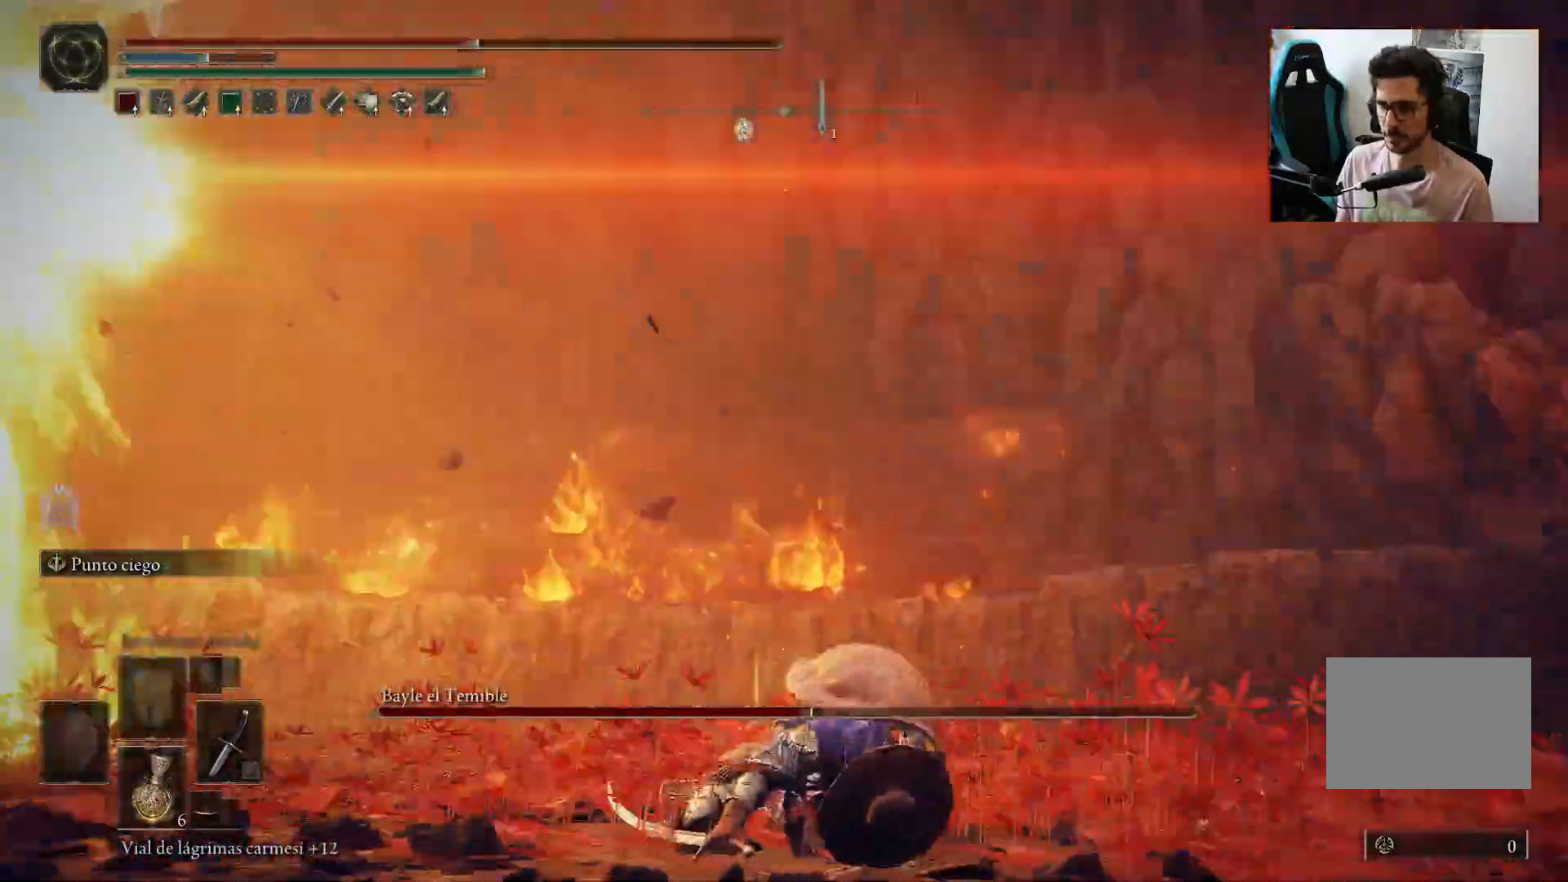
{"buttons": [], "left_stick": "down-left", "right_stick": "left", "events": [[200, "right_stick", "center"], [250, "right_stick", "left"]]}
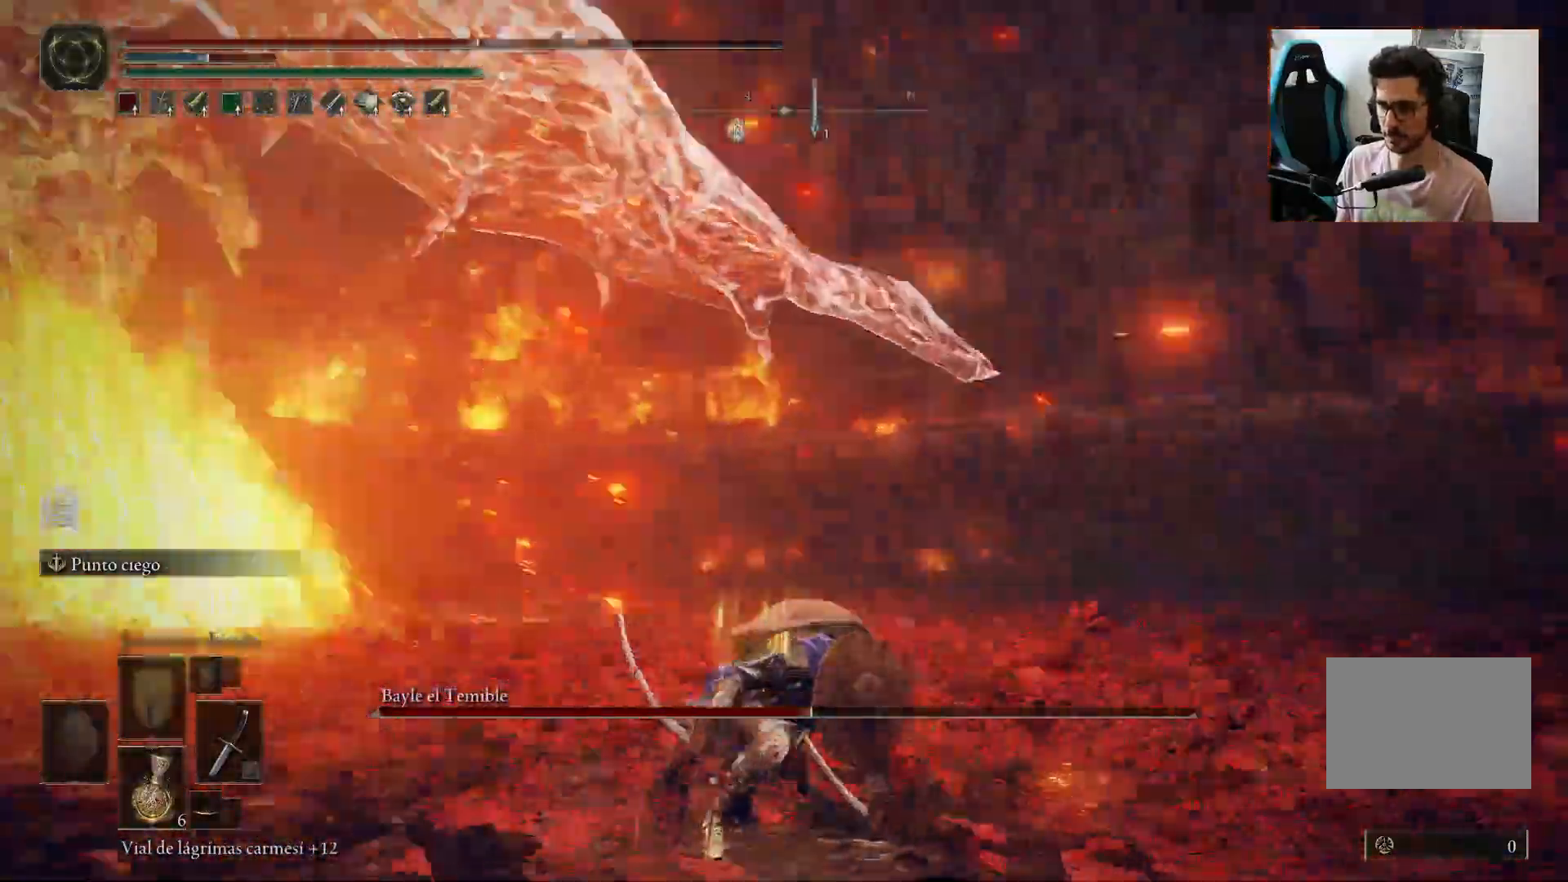
{"buttons": [], "left_stick": "down-left", "right_stick": "center", "events": [[117, "right_stick", "center"], [217, "B", "down"], [267, "B", "up"], [350, "B", "down"], [450, "B", "up"]]}
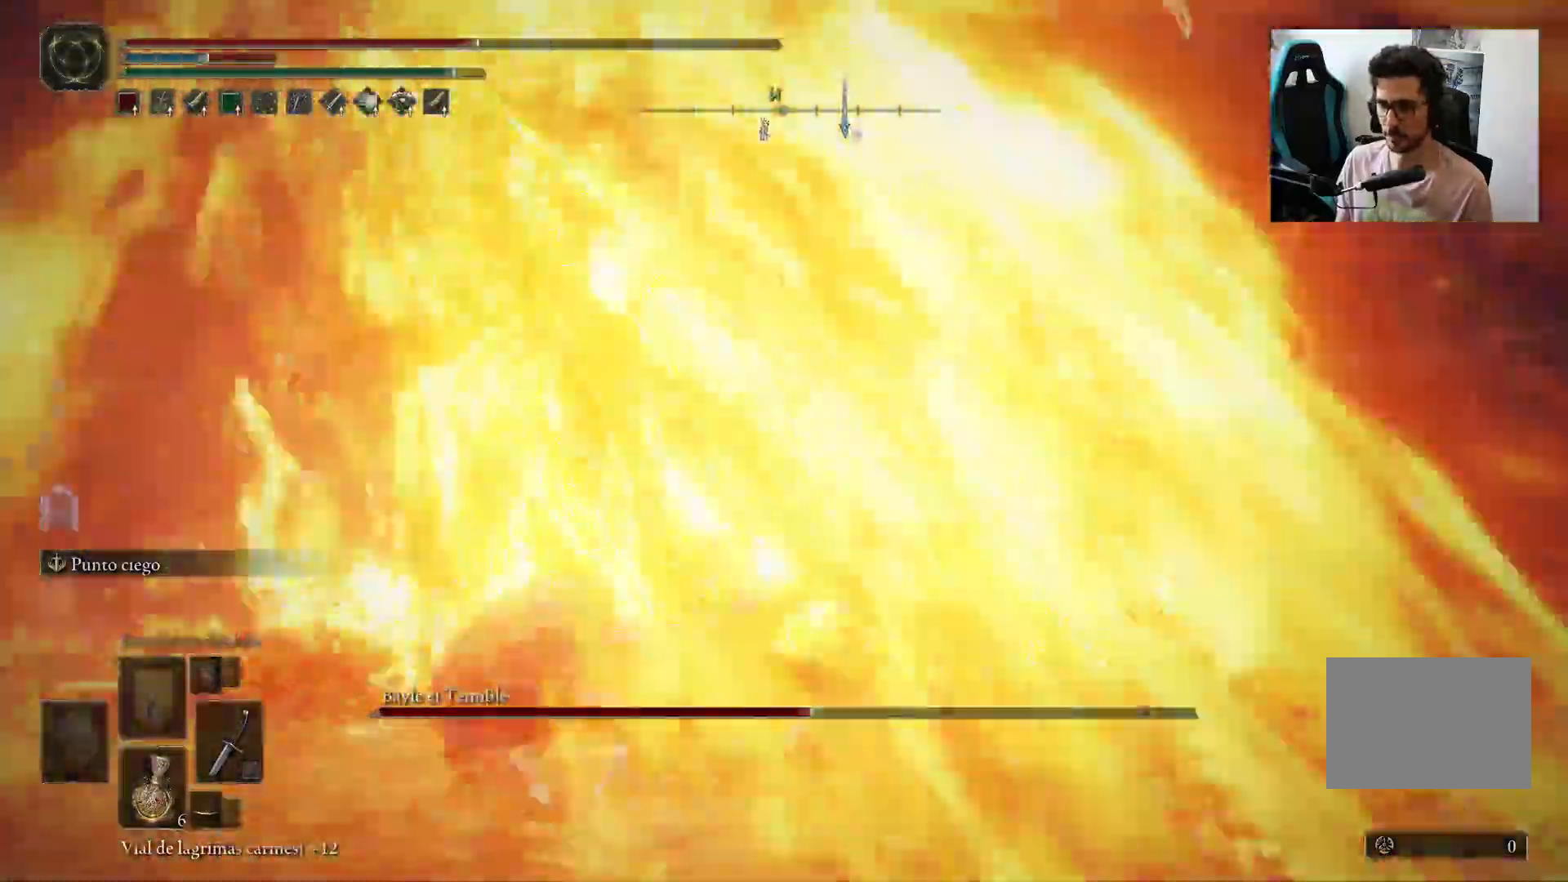
{"buttons": [], "left_stick": "down-left", "right_stick": "center", "events": [[83, "right_stick", "down"], [283, "right_stick", "center"]]}
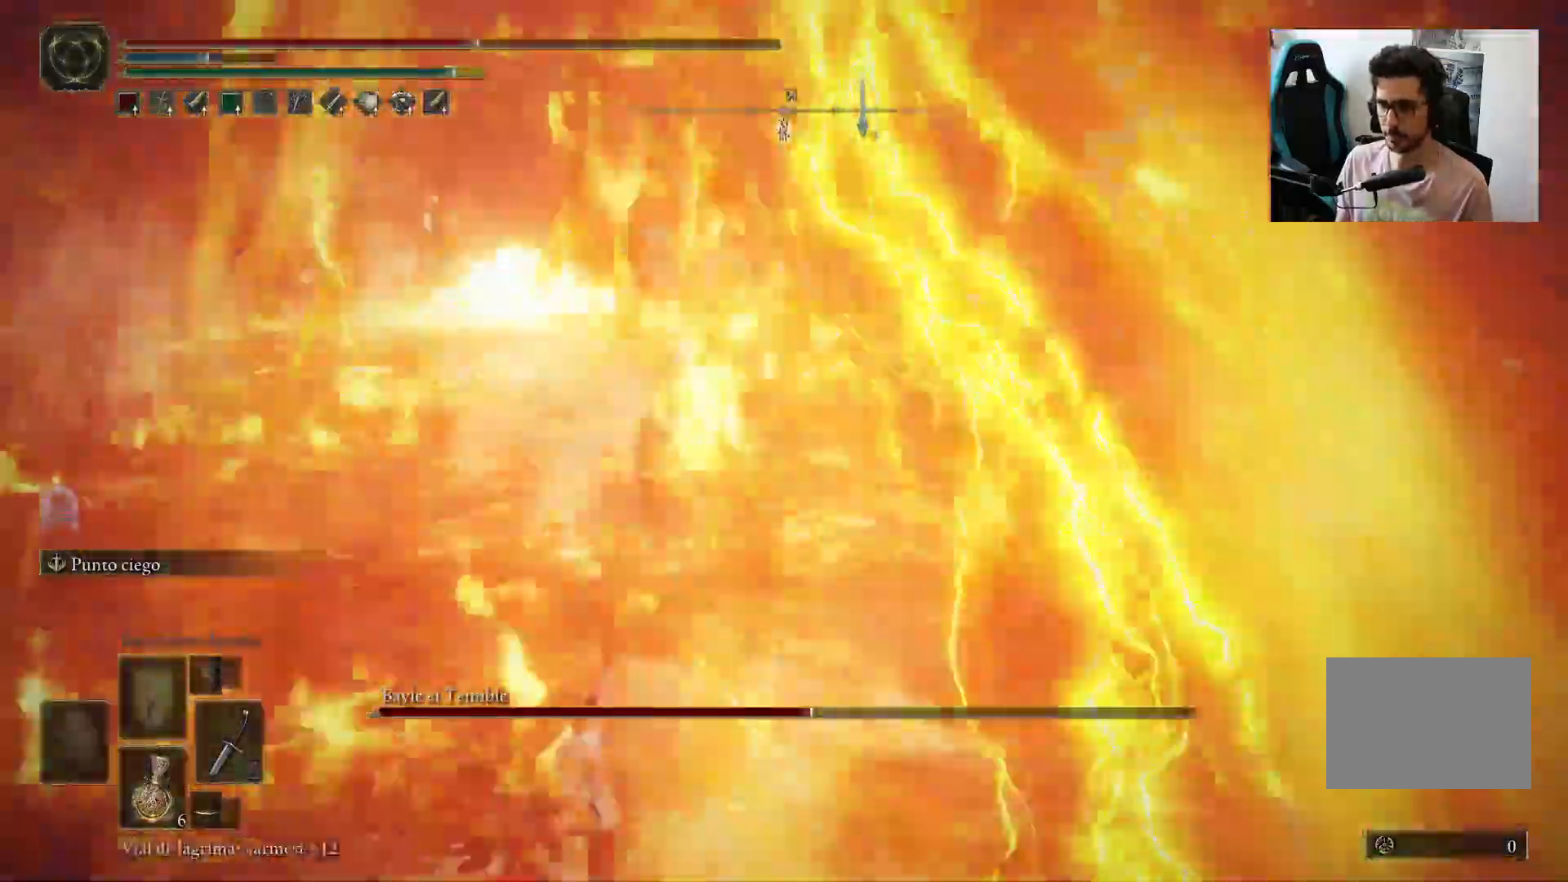
{"buttons": [], "left_stick": "down-left", "right_stick": "center", "events": [[17, "B", "down"], [117, "B", "up"], [233, "right_stick", "left"], [483, "right_stick", "center"]]}
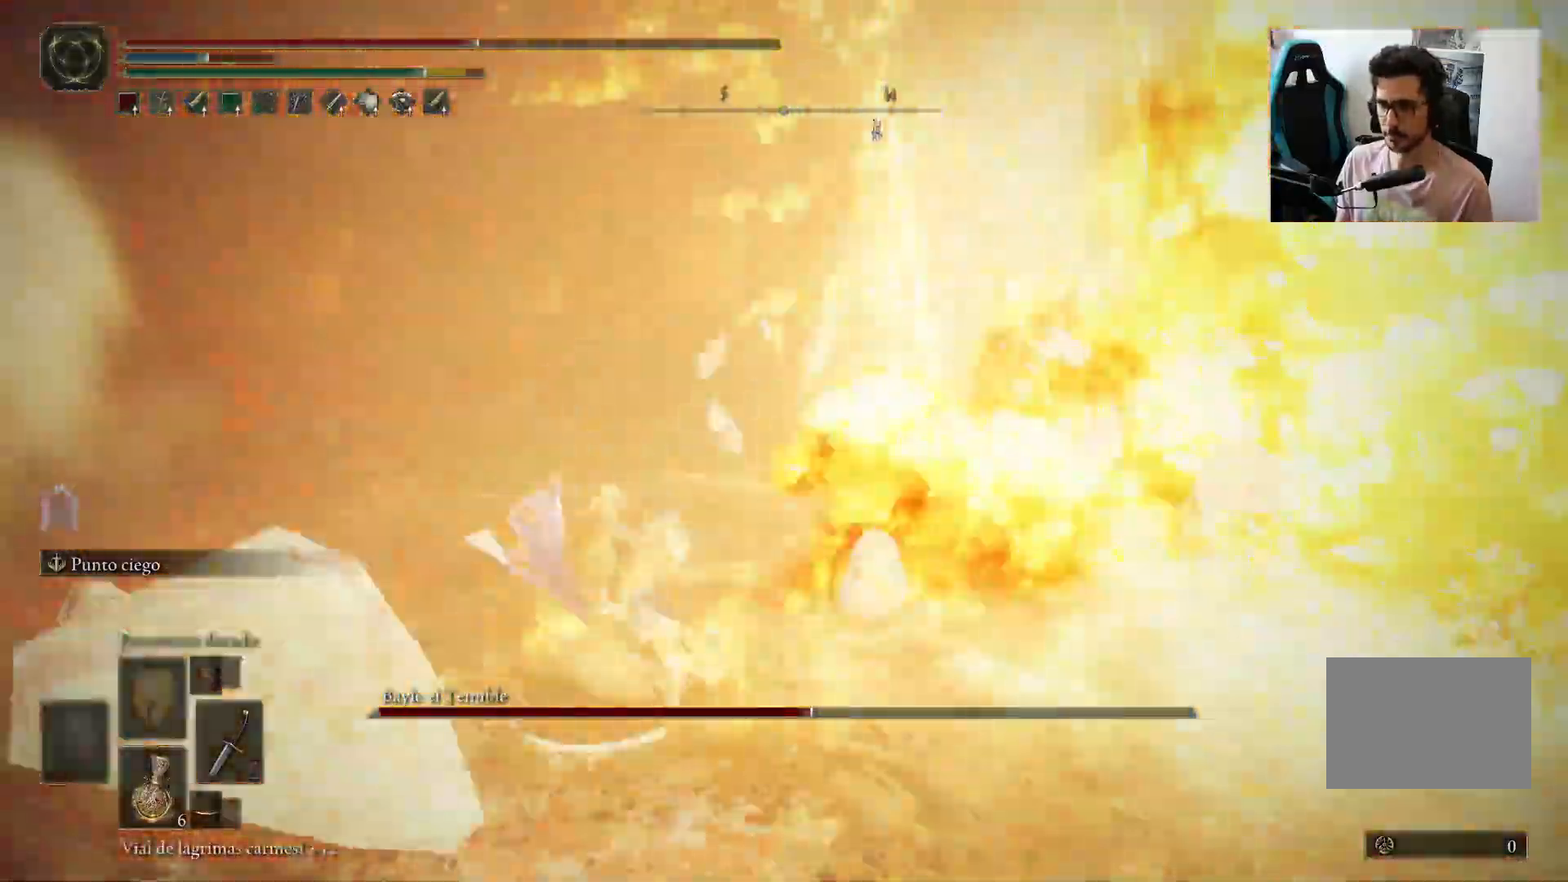
{"buttons": [], "left_stick": "up-left", "right_stick": "center", "events": [[33, "left_stick", "up-left"], [150, "left_stick", "up-right"], [233, "X", "down"], [367, "X", "up"], [400, "left_stick", "up-left"]]}
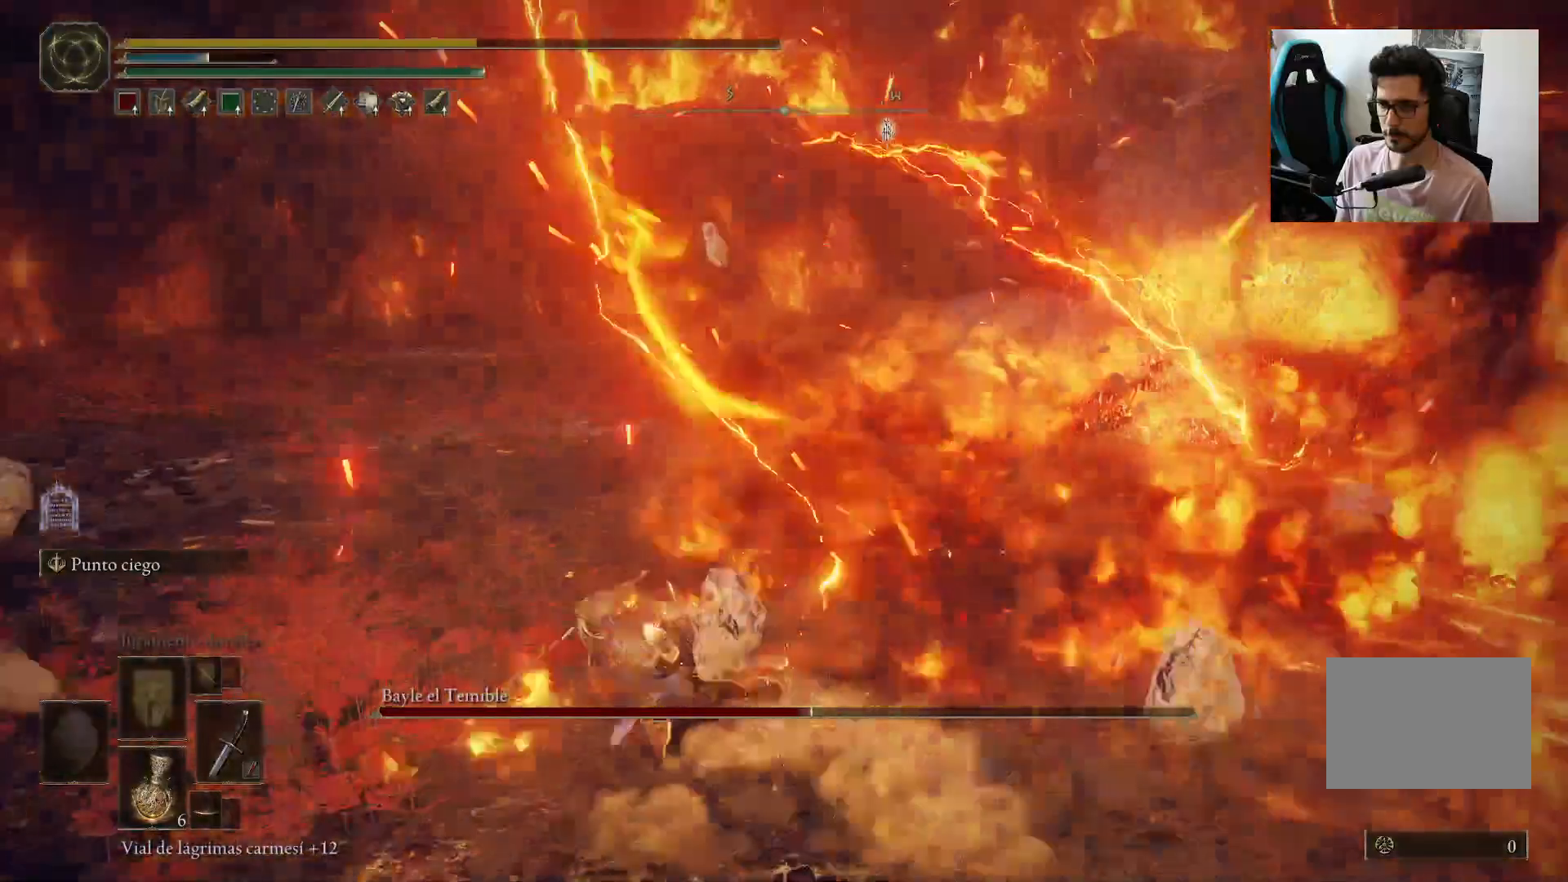
{"buttons": [], "left_stick": "center", "right_stick": "center", "events": [[183, "right_stick", "left"], [250, "left_stick", "center"], [367, "right_stick", "center"]]}
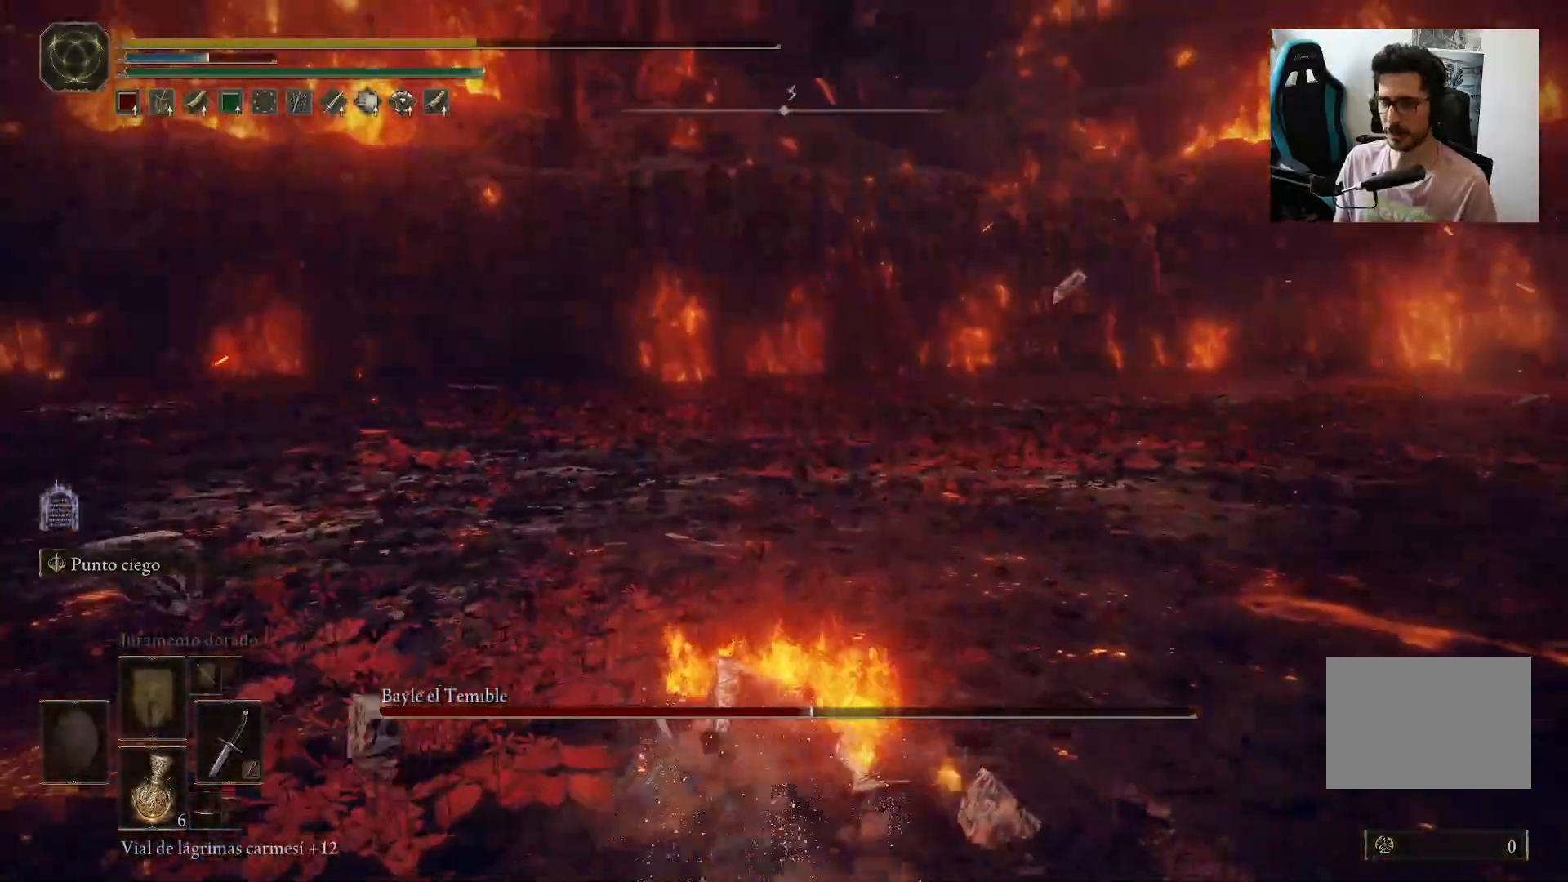
{"buttons": [], "left_stick": "center", "right_stick": "up-left", "events": [[300, "right_stick", "up-left"]]}
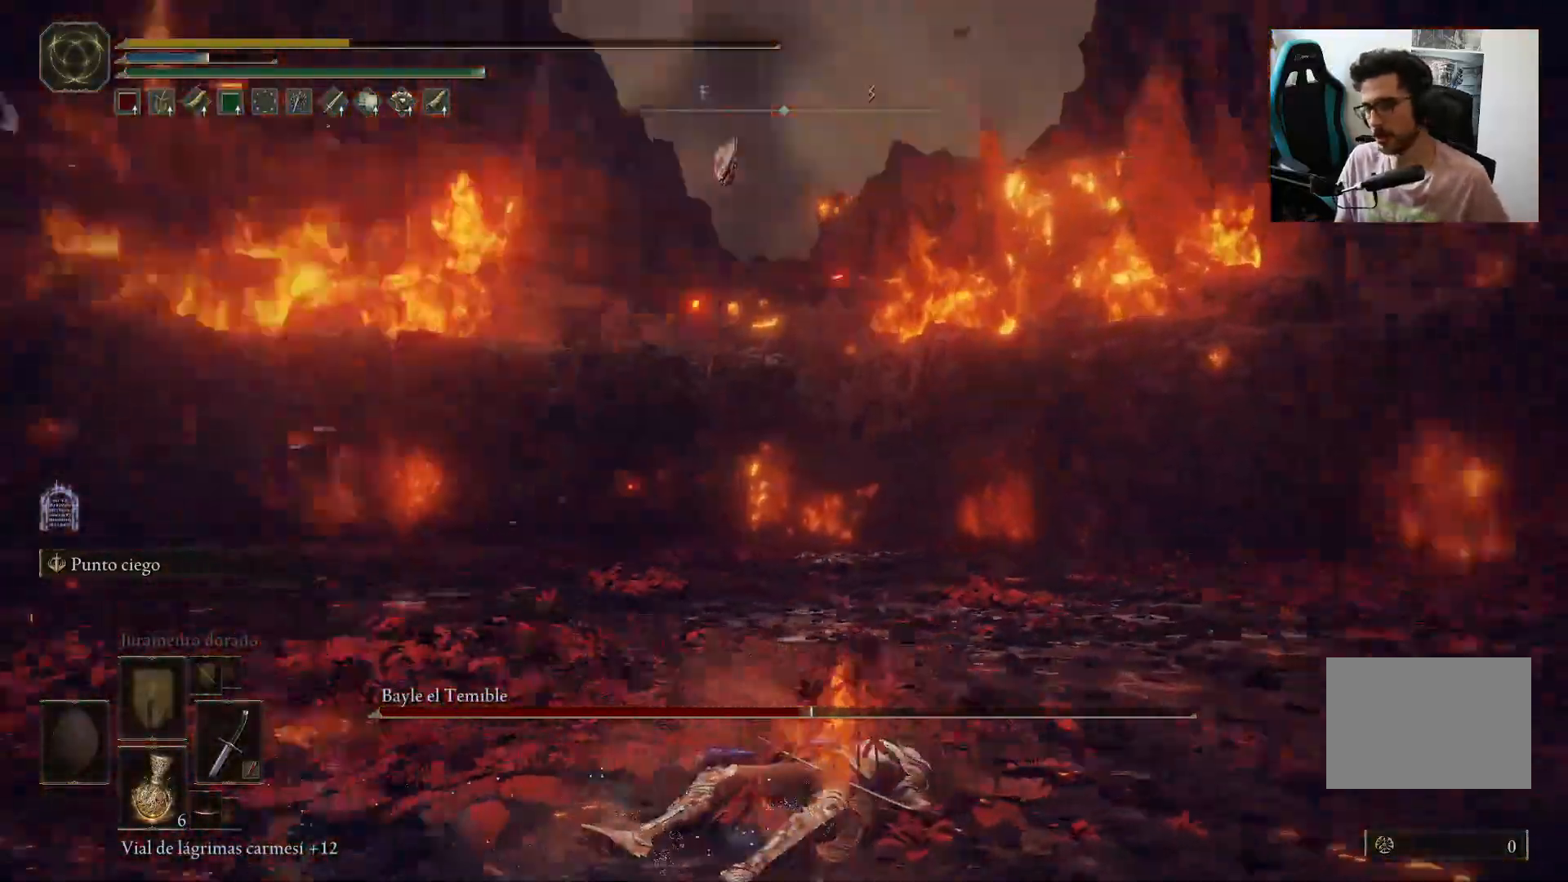
{"buttons": [], "left_stick": "center", "right_stick": "center", "events": [[67, "right_stick", "center"]]}